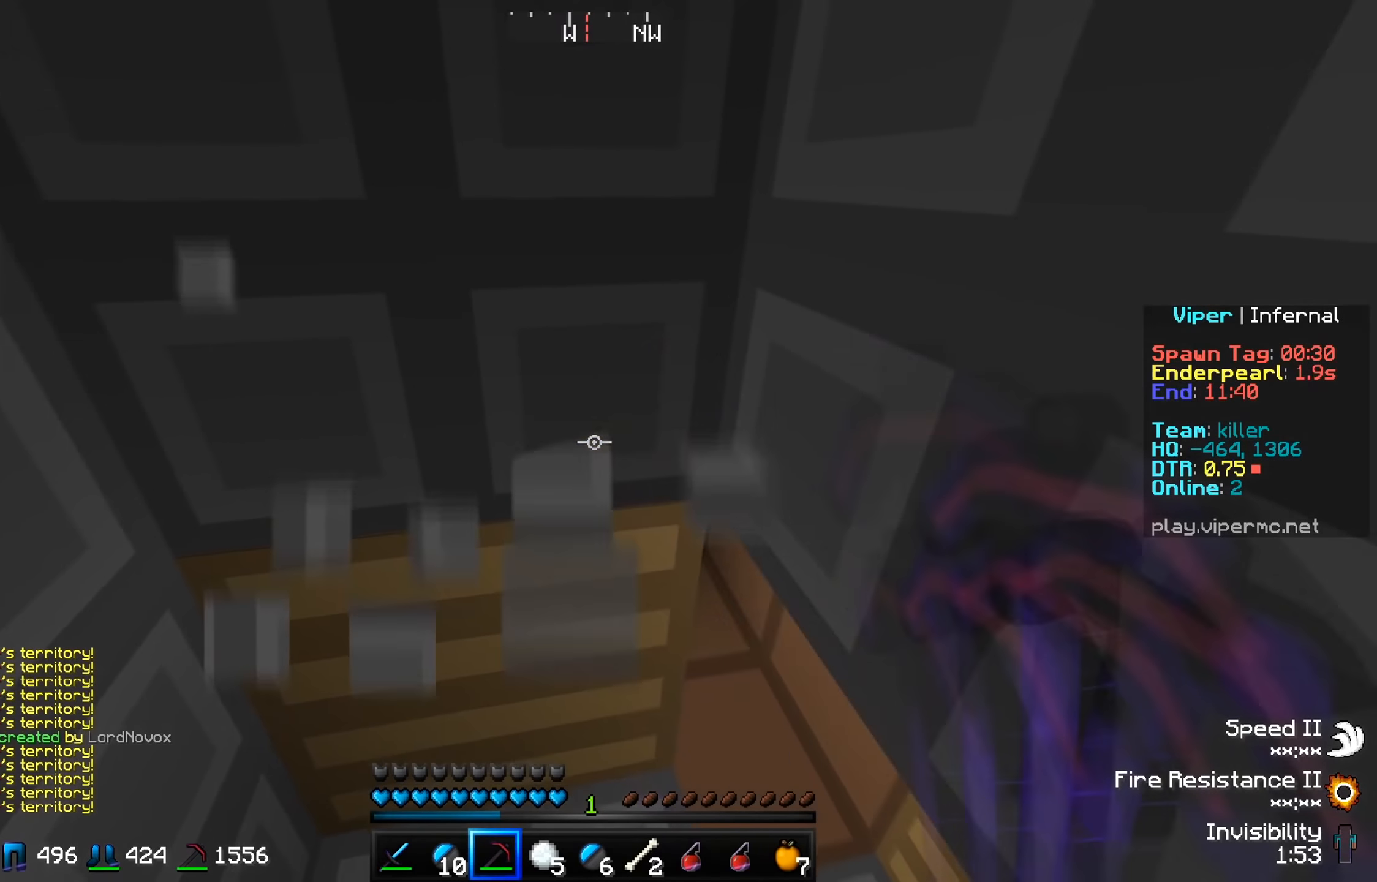
Gameplay with keyboard; each line is a JSON object with the keys held at the frame after it. "events" lists presses ("down") and releases ("up") of "a", "d", "s" and "w" between this image and that frame as [ms after this image, input, new state], when the widget could be followed in between. No other keys are recorded. Mouse input is not recorded.
{"keys": ["w"], "events": [[117, "w", "down"], [317, "a", "up"]]}
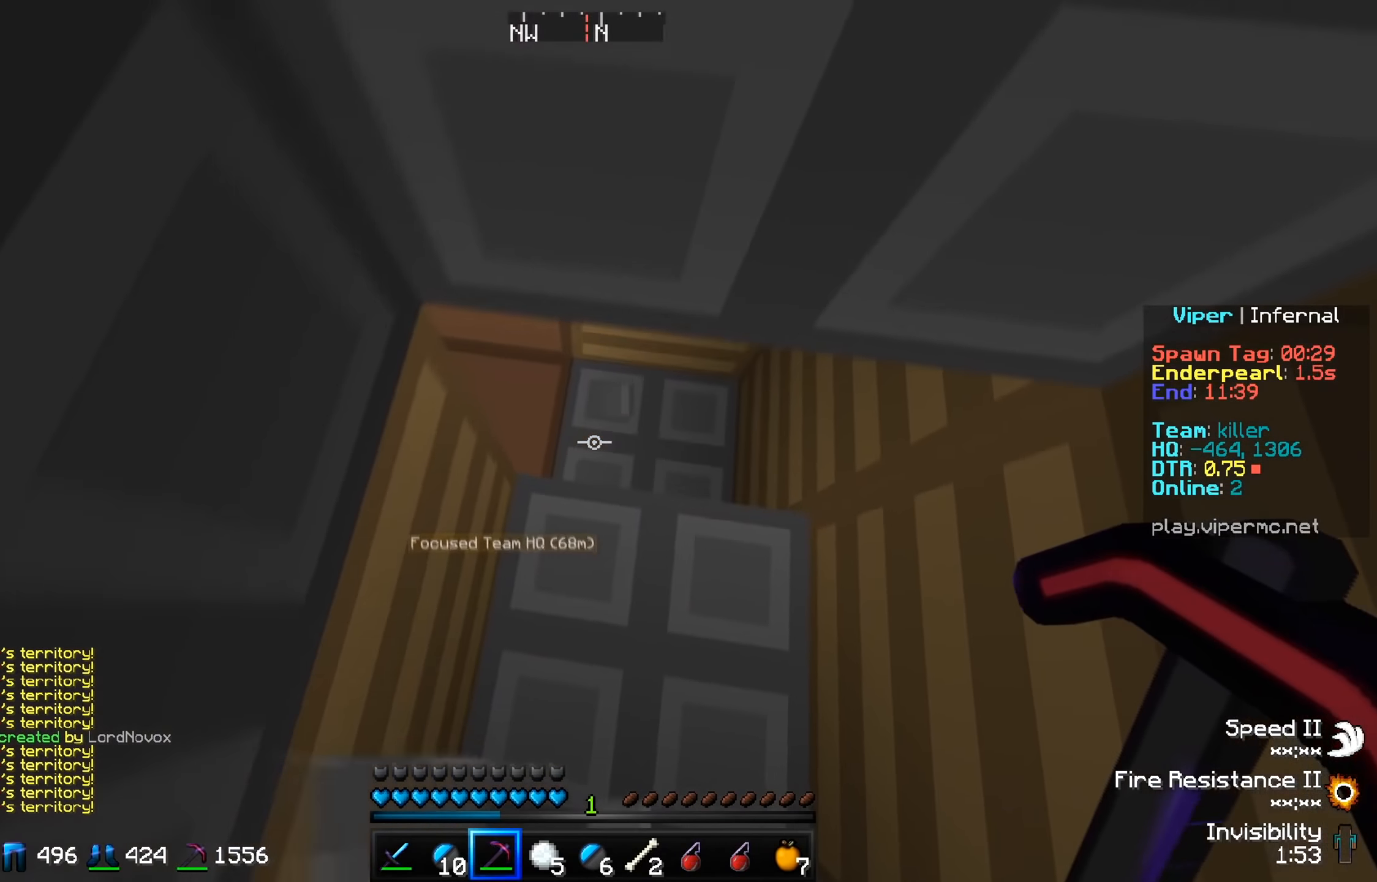
{"keys": ["w"], "events": []}
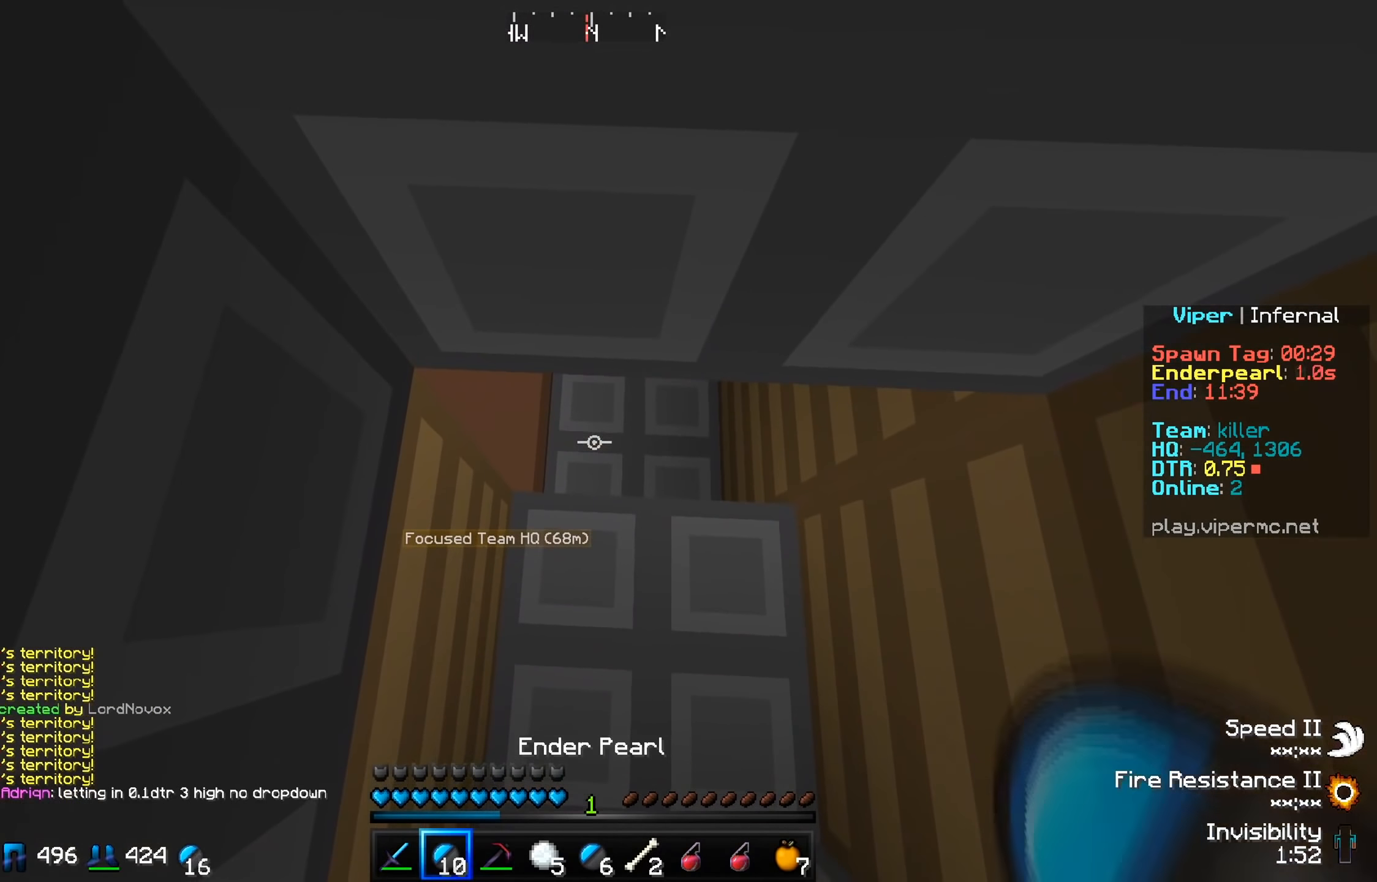
{"keys": ["w"], "events": []}
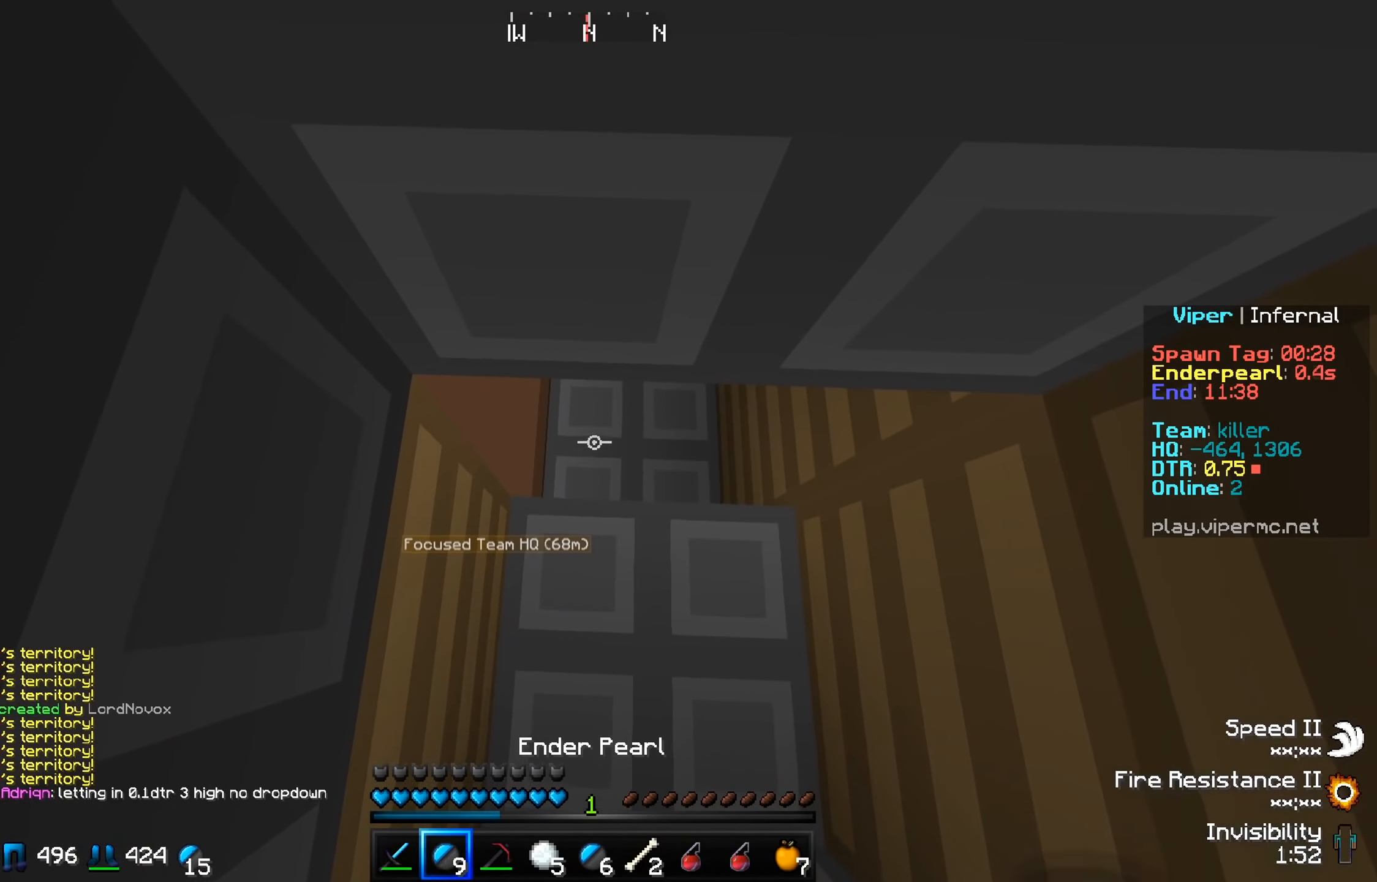
{"keys": ["w"], "events": []}
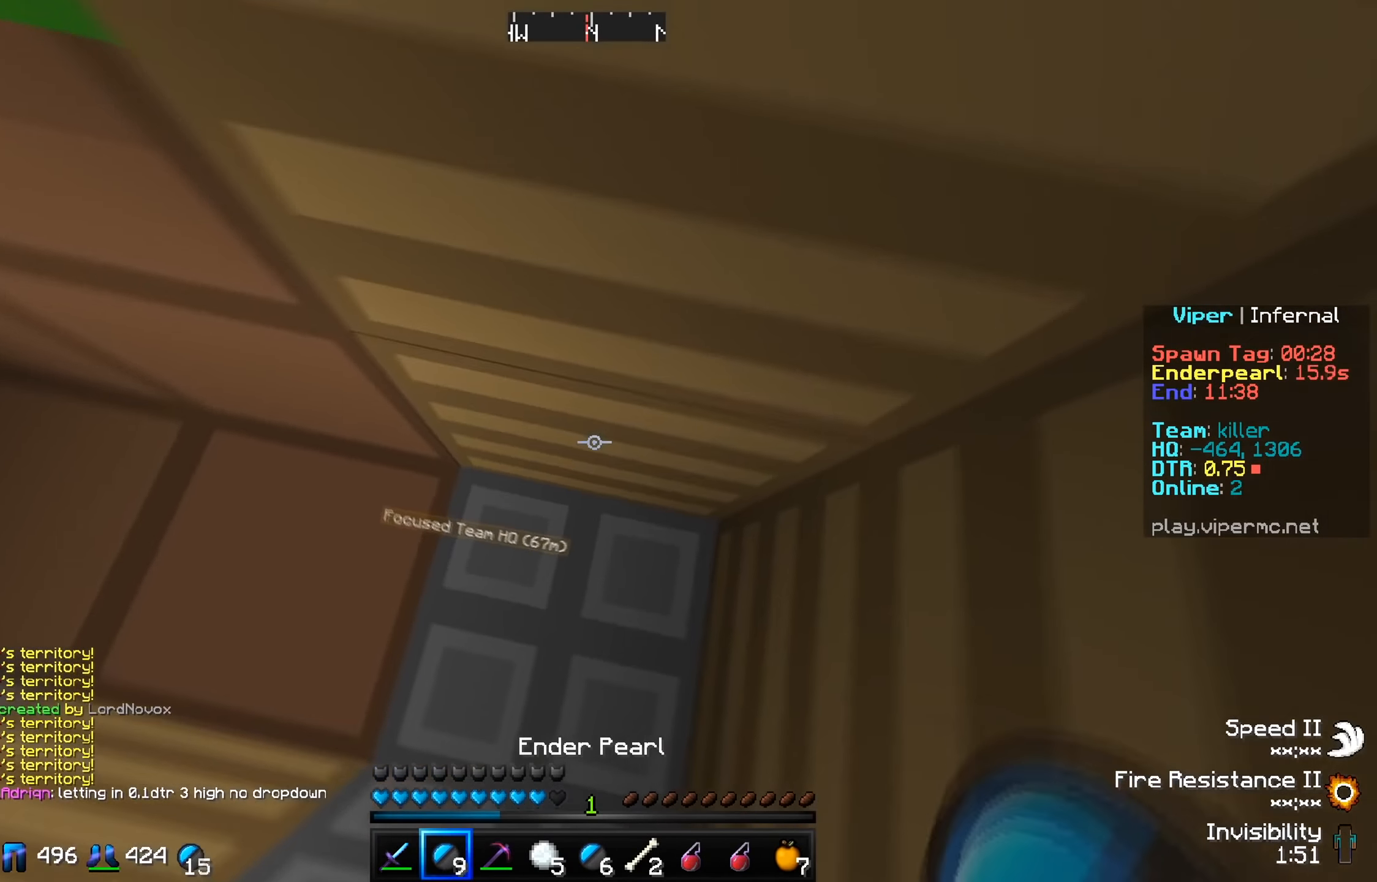
{"keys": ["w"], "events": []}
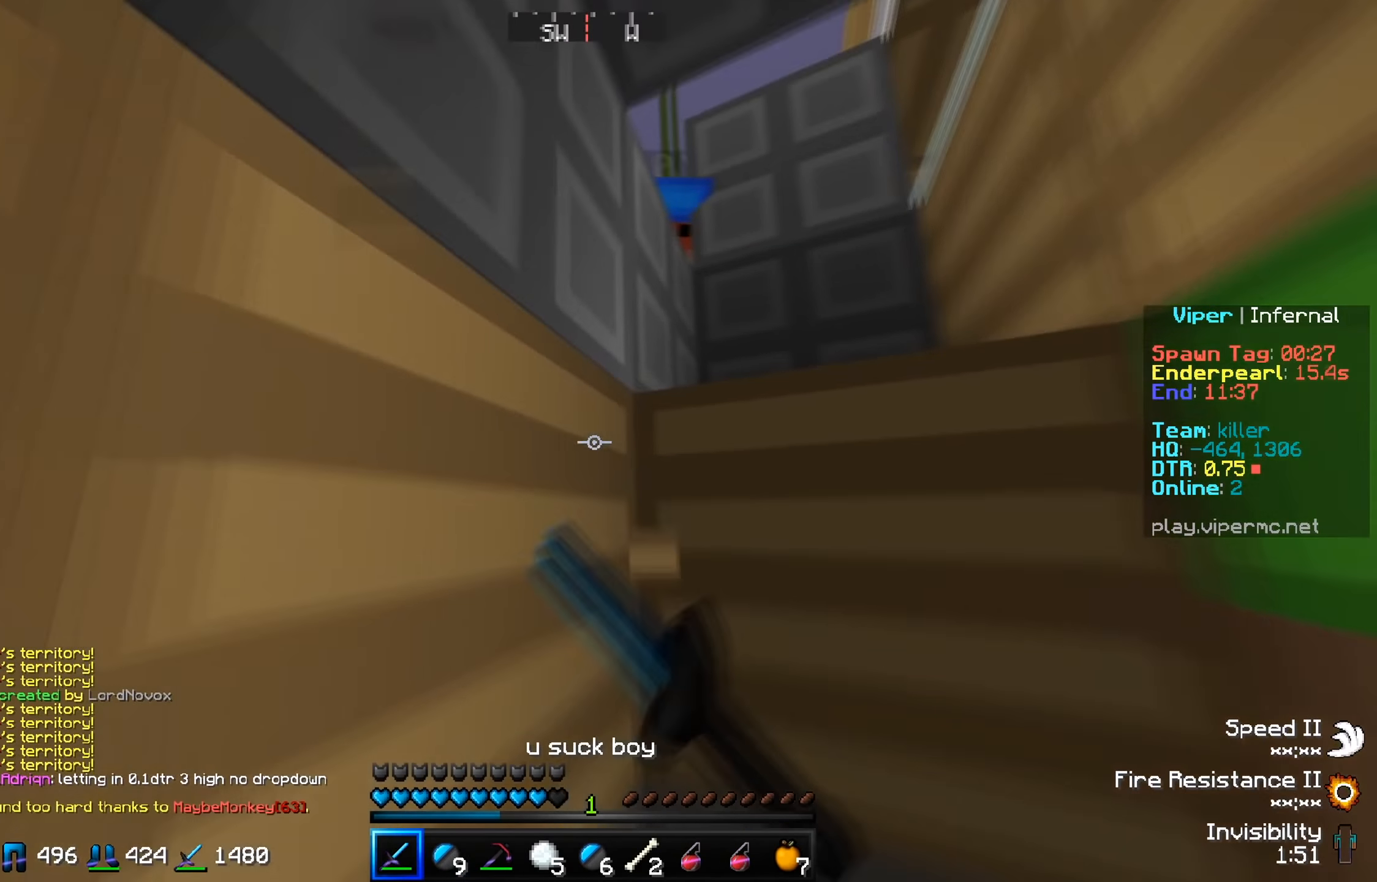
{"keys": ["d"], "events": [[50, "w", "up"], [217, "w", "down"], [233, "d", "down"], [350, "d", "up"], [467, "d", "down"], [484, "w", "up"]]}
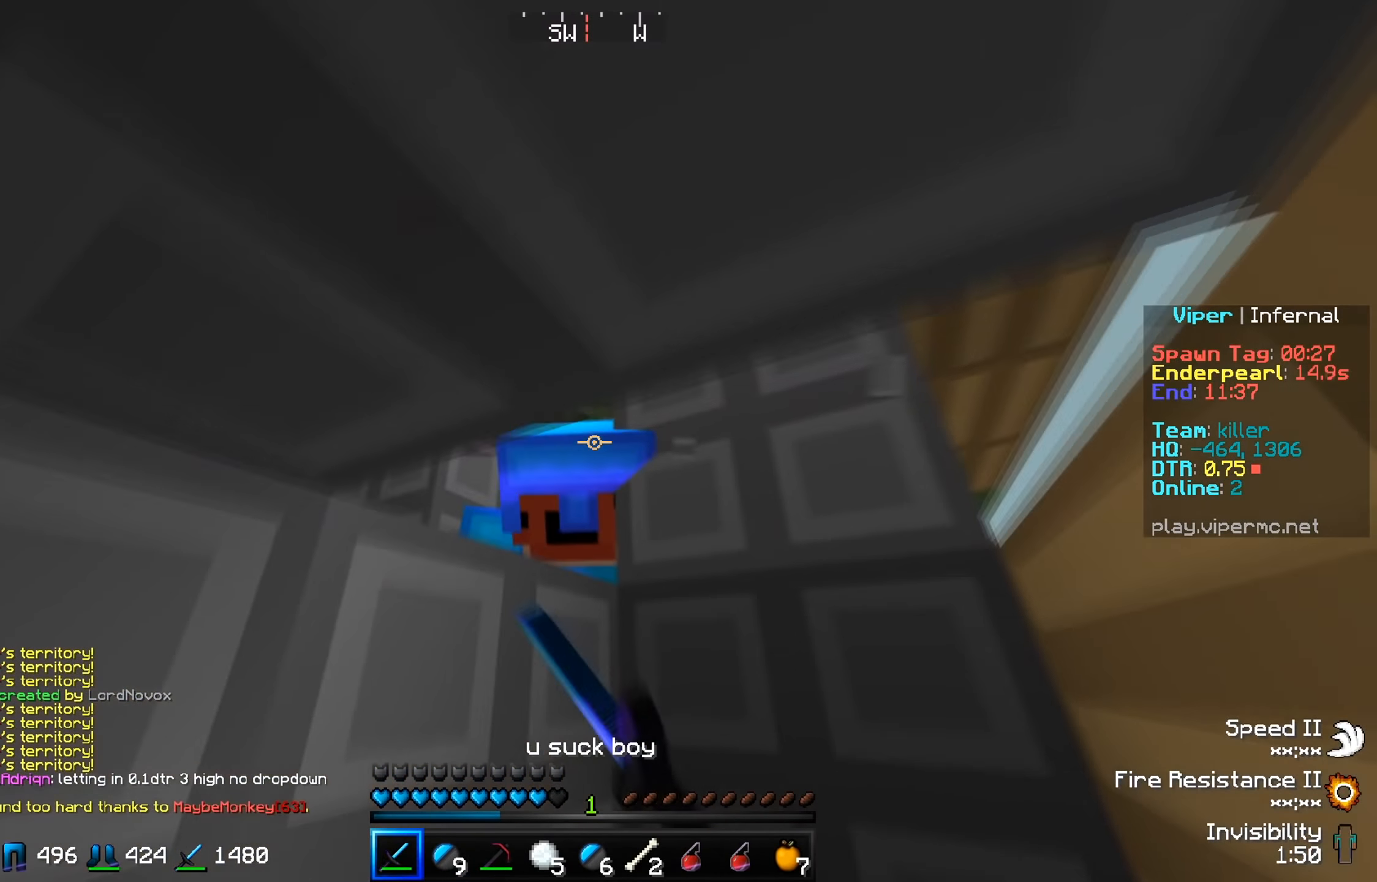
{"keys": [], "events": [[184, "d", "up"]]}
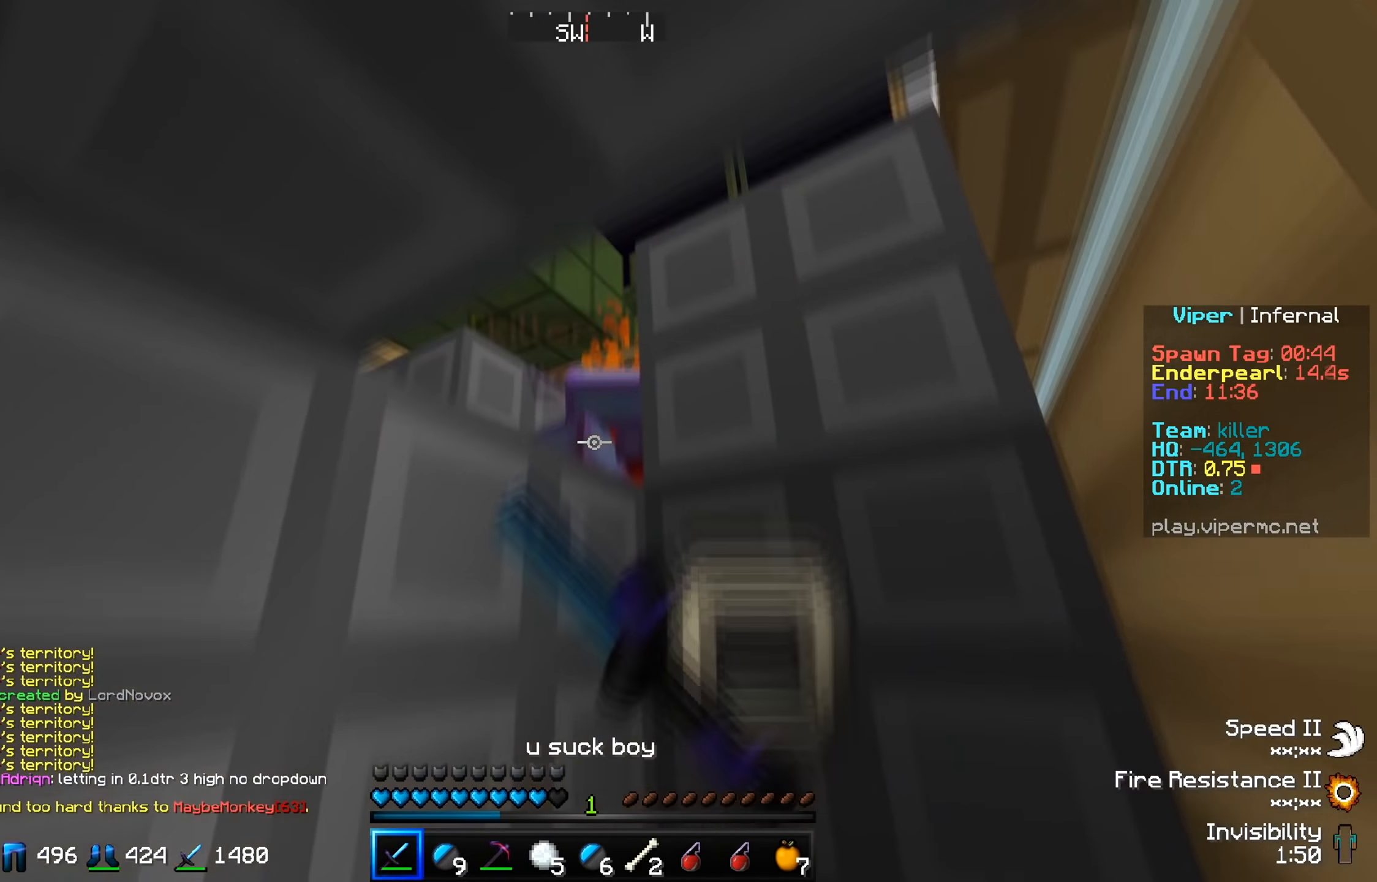
{"keys": ["w"], "events": [[133, "s", "down"], [383, "s", "up"], [484, "w", "down"]]}
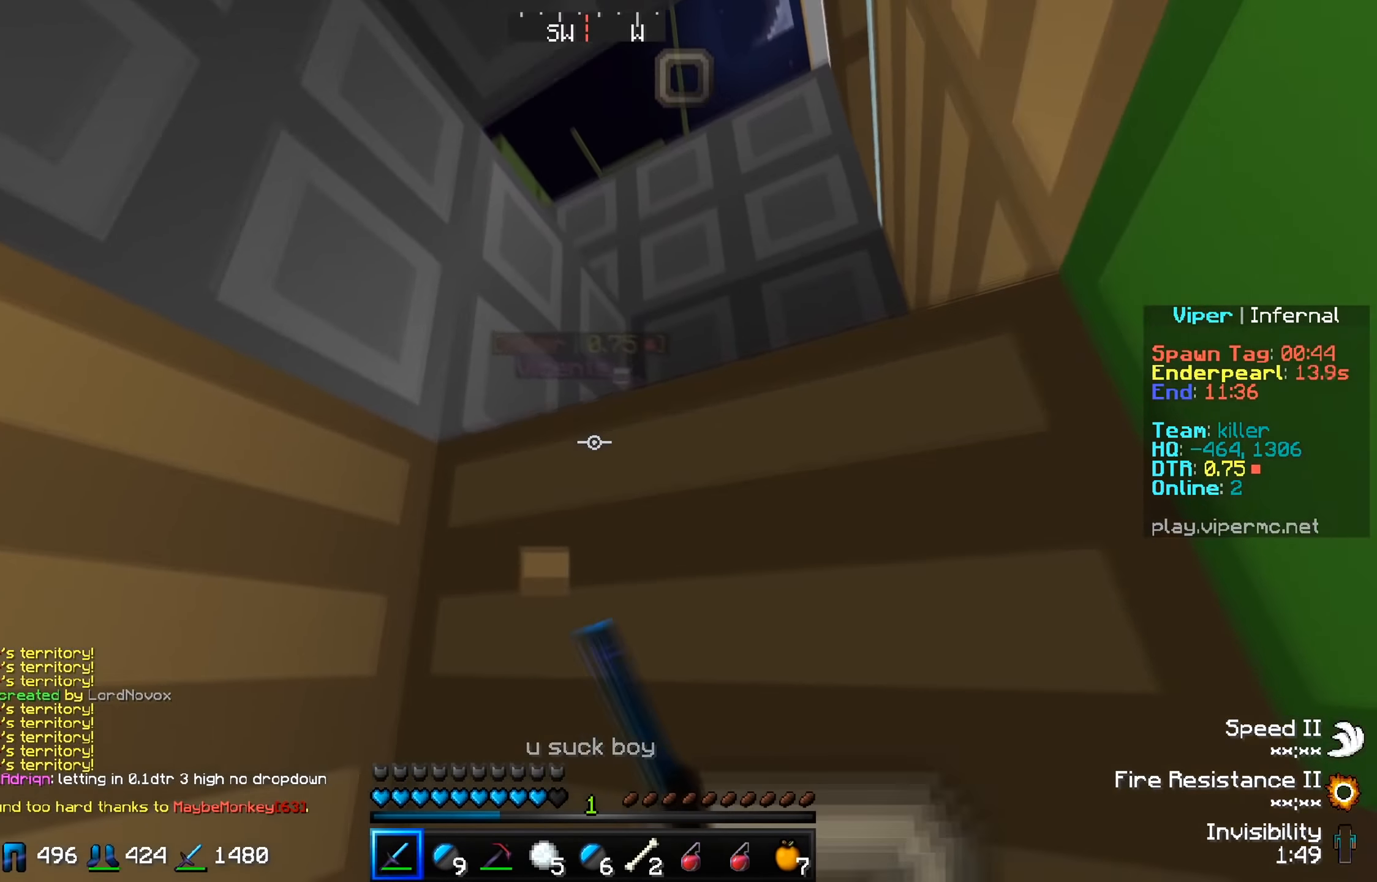
{"keys": ["d"], "events": [[217, "w", "up"], [234, "d", "down"]]}
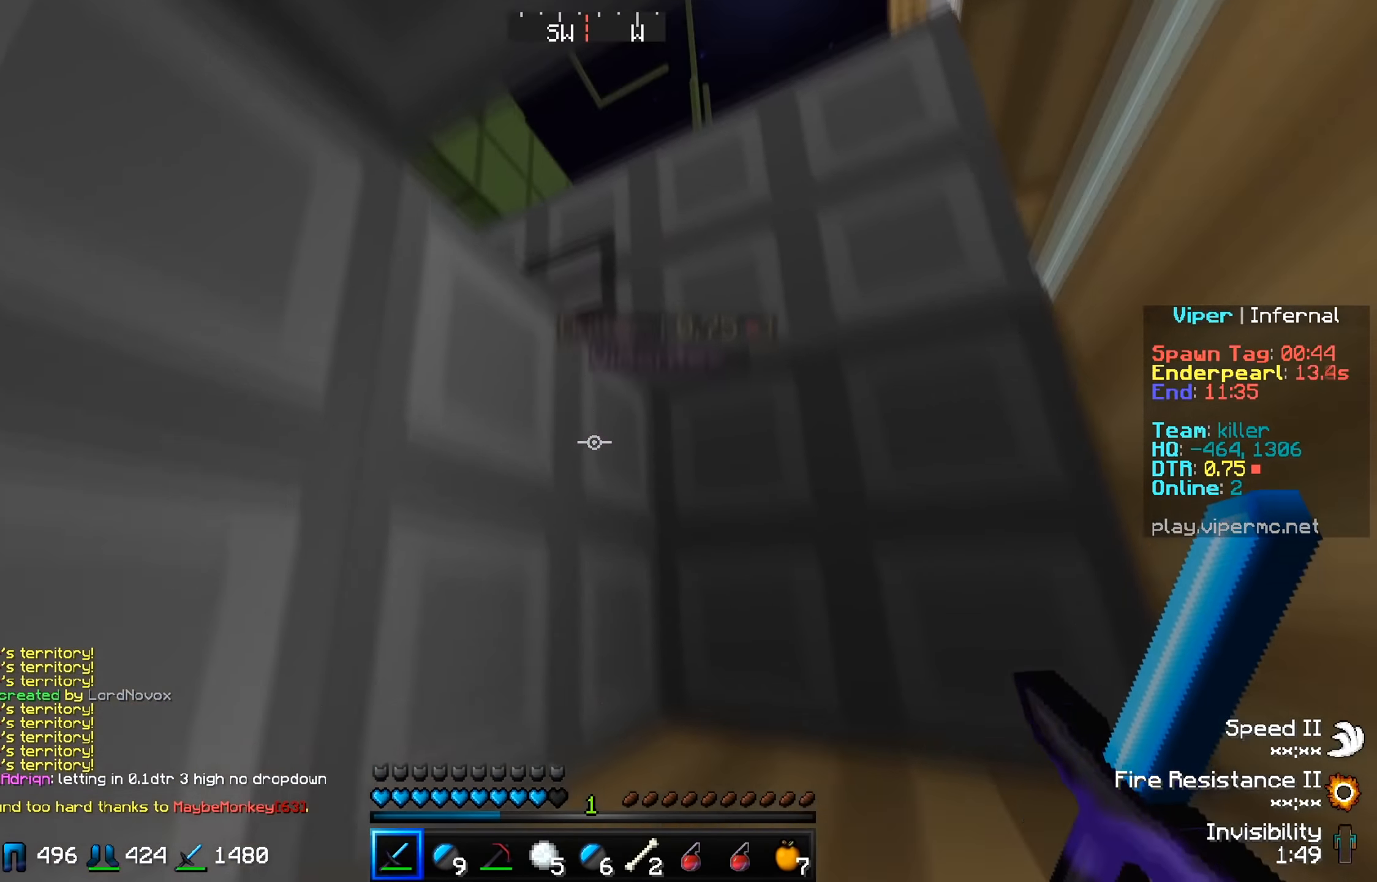
{"keys": ["s"], "events": [[66, "d", "up"], [233, "s", "down"]]}
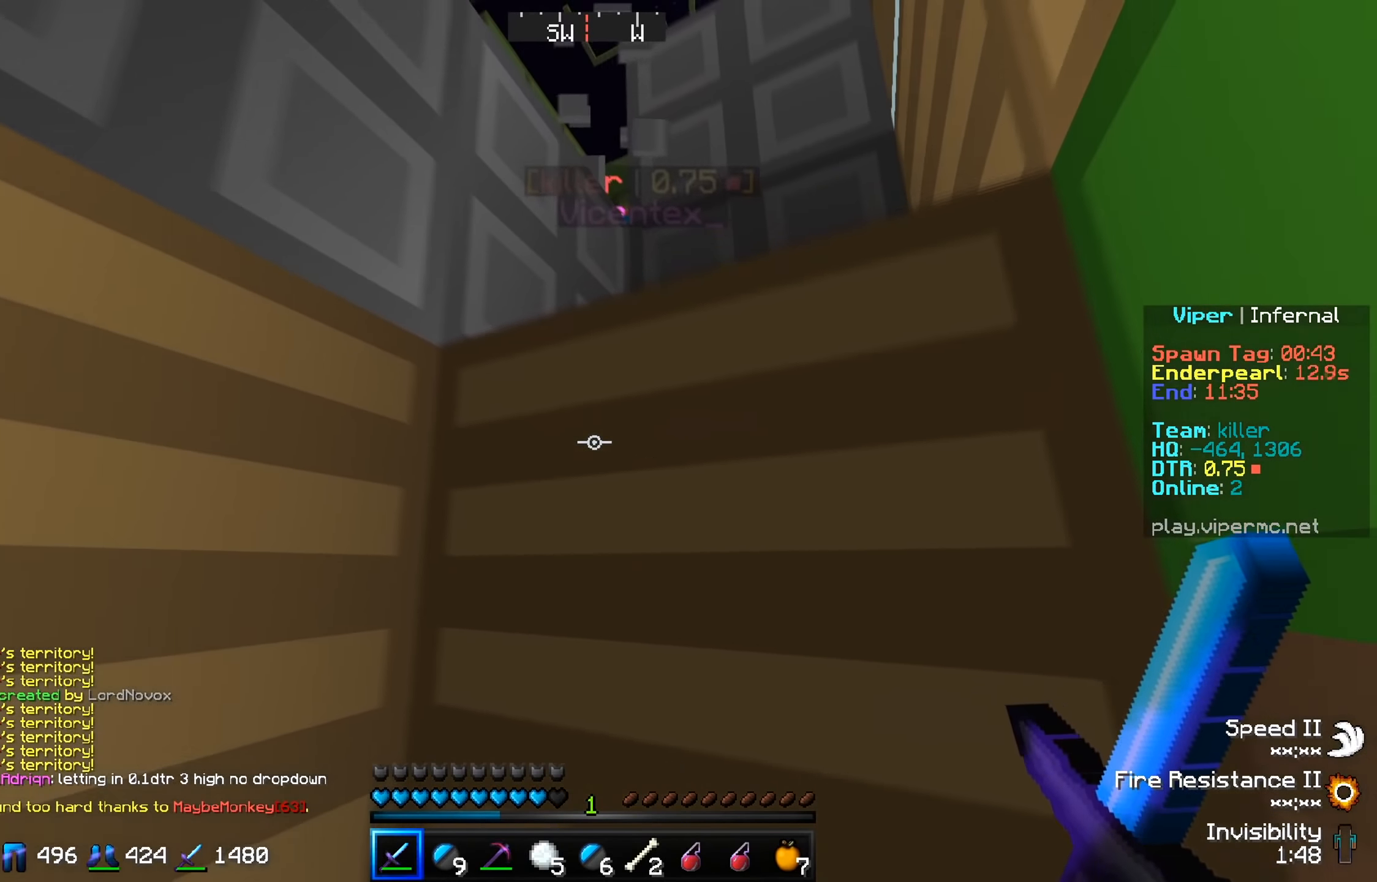
{"keys": ["d"], "events": [[234, "s", "up"], [300, "d", "down"]]}
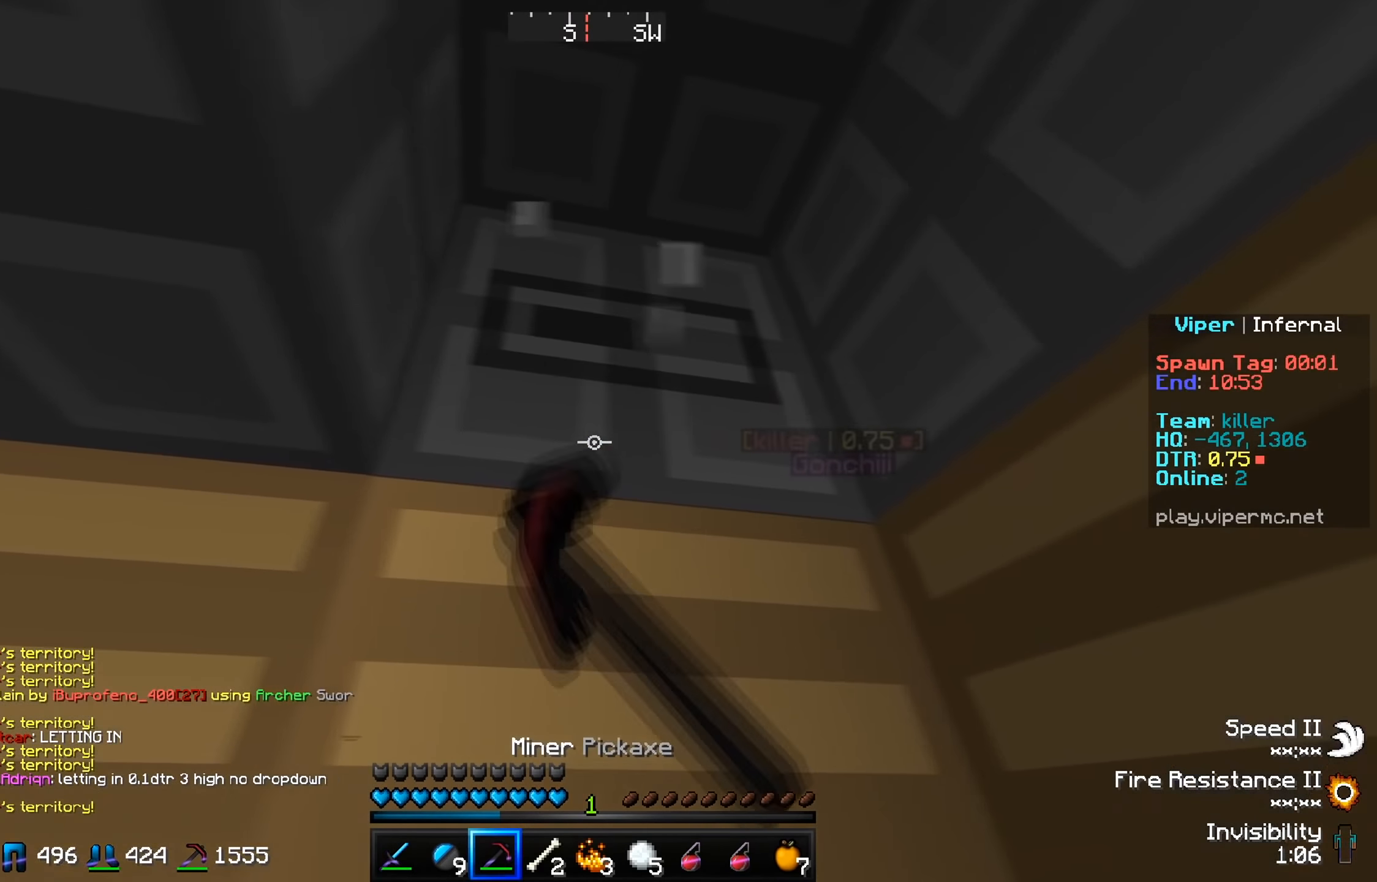
{"keys": ["w"], "events": [[116, "d", "up"], [267, "w", "down"]]}
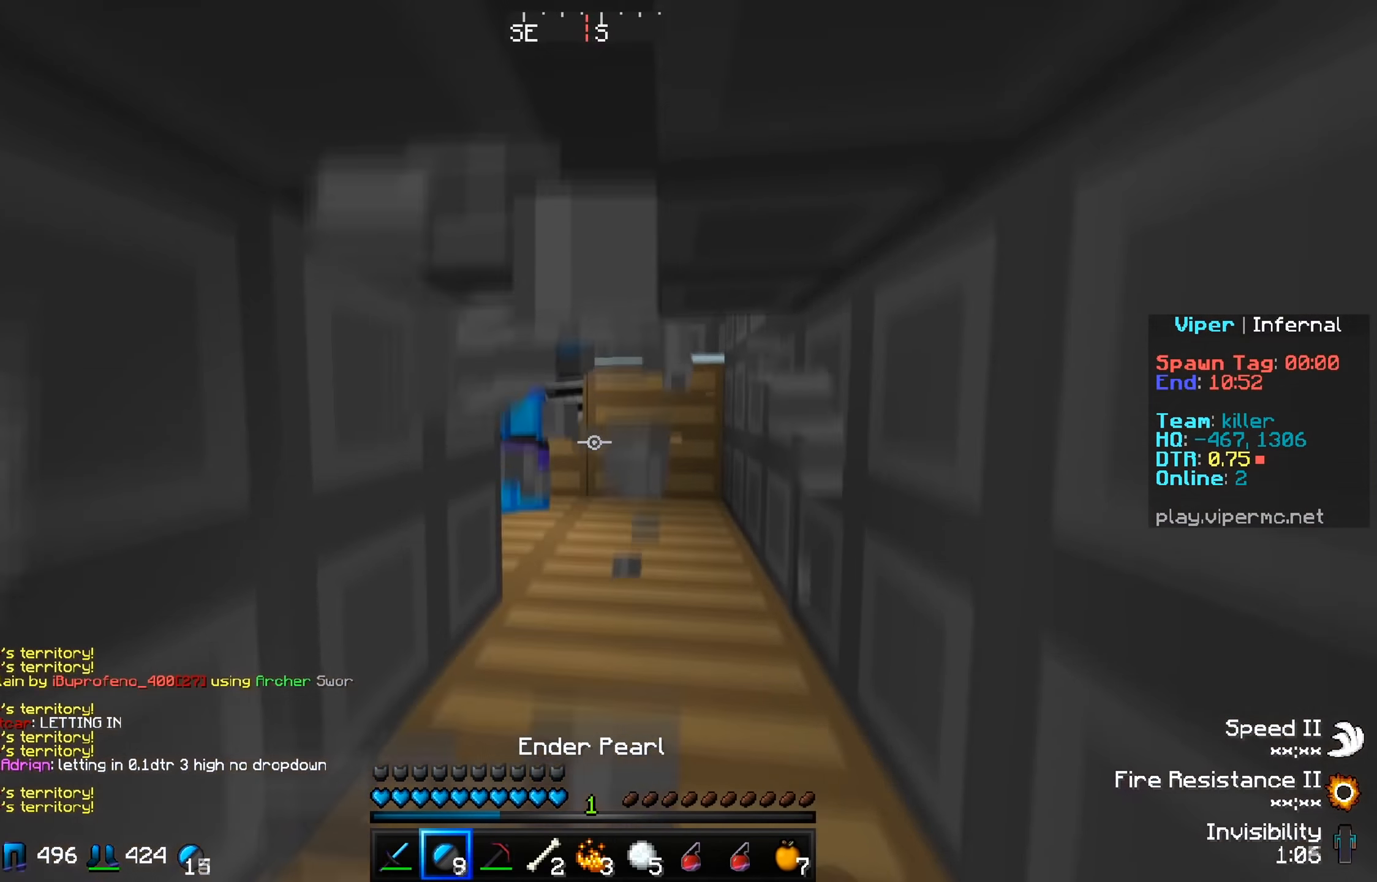
{"keys": ["w"], "events": []}
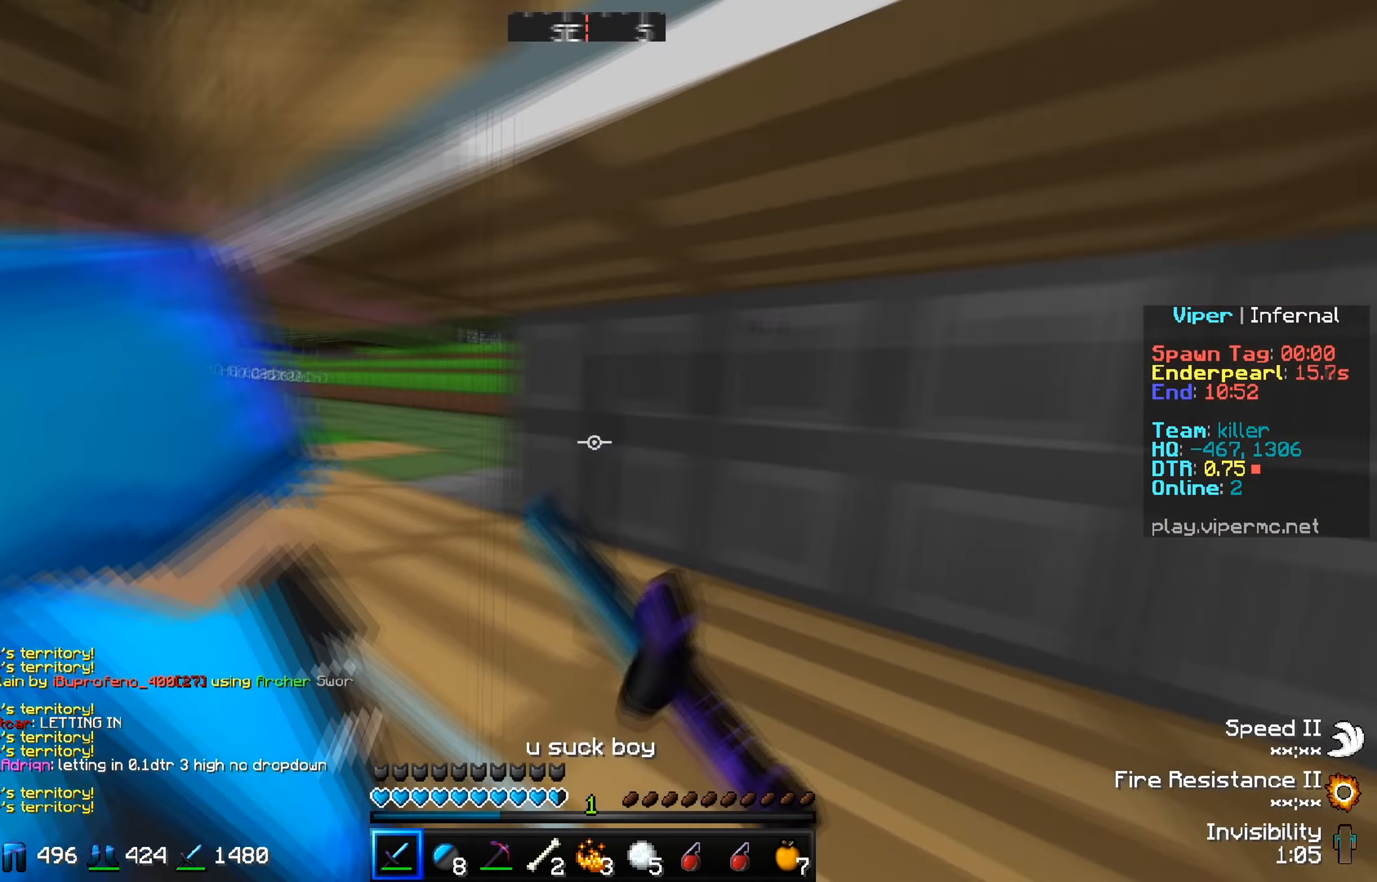
{"keys": ["s"], "events": [[233, "w", "up"], [367, "a", "down"], [367, "s", "down"], [500, "a", "up"]]}
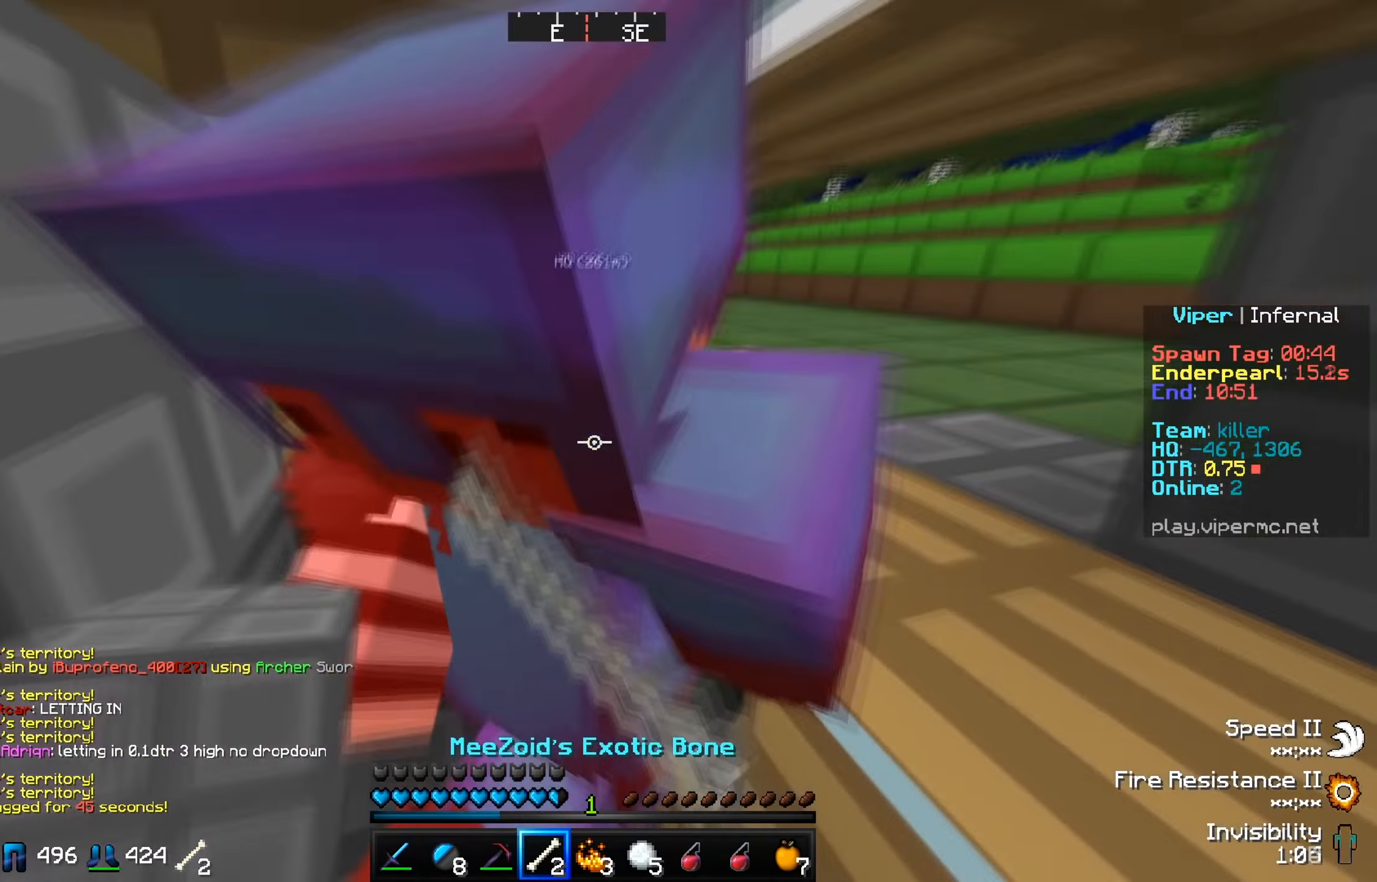
{"keys": ["a", "s"], "events": [[34, "s", "up"], [34, "w", "down"], [284, "w", "up"], [300, "s", "down"], [467, "a", "down"]]}
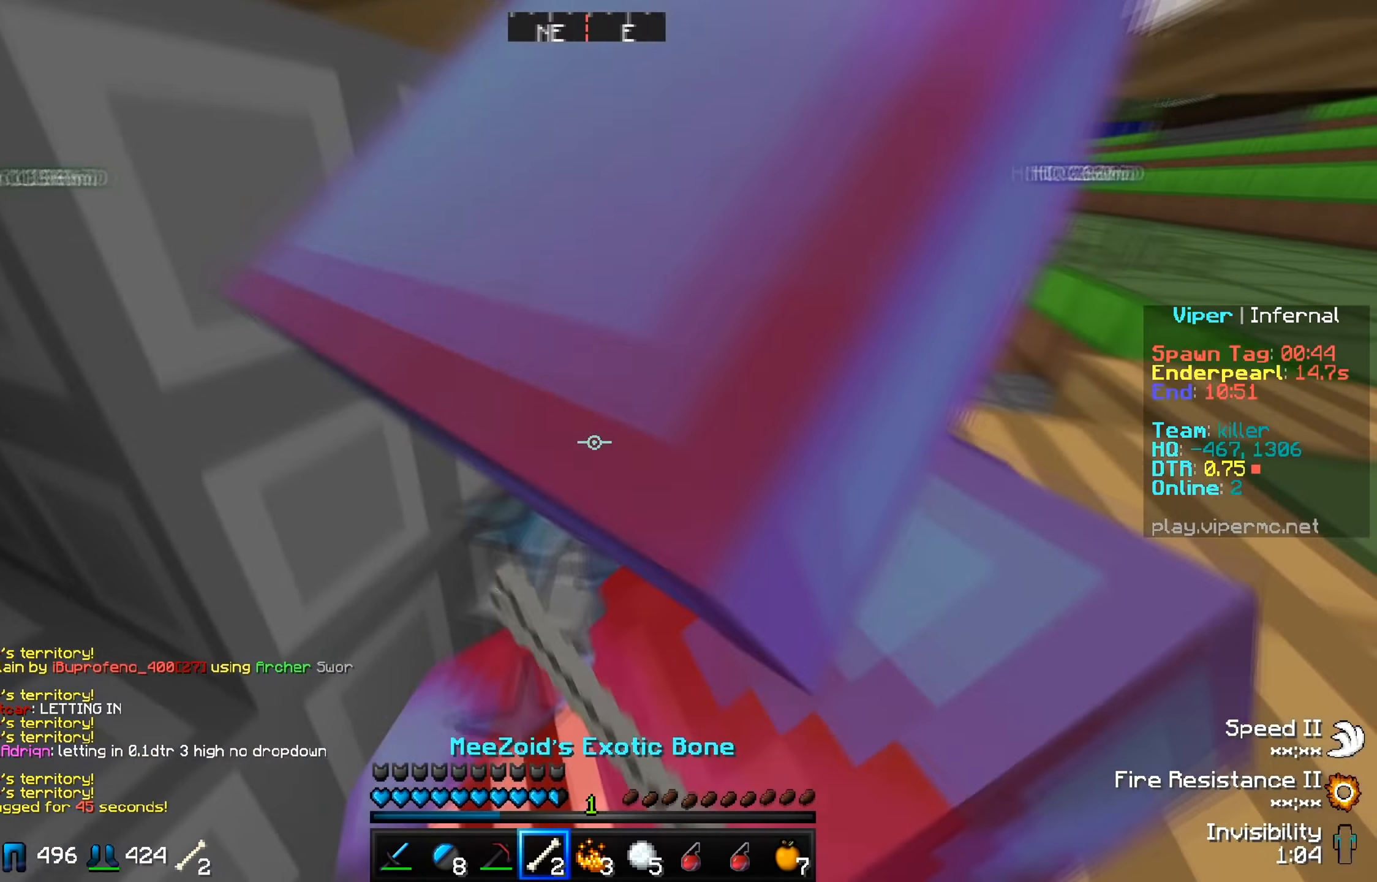
{"keys": [], "events": [[183, "a", "up"], [467, "s", "up"]]}
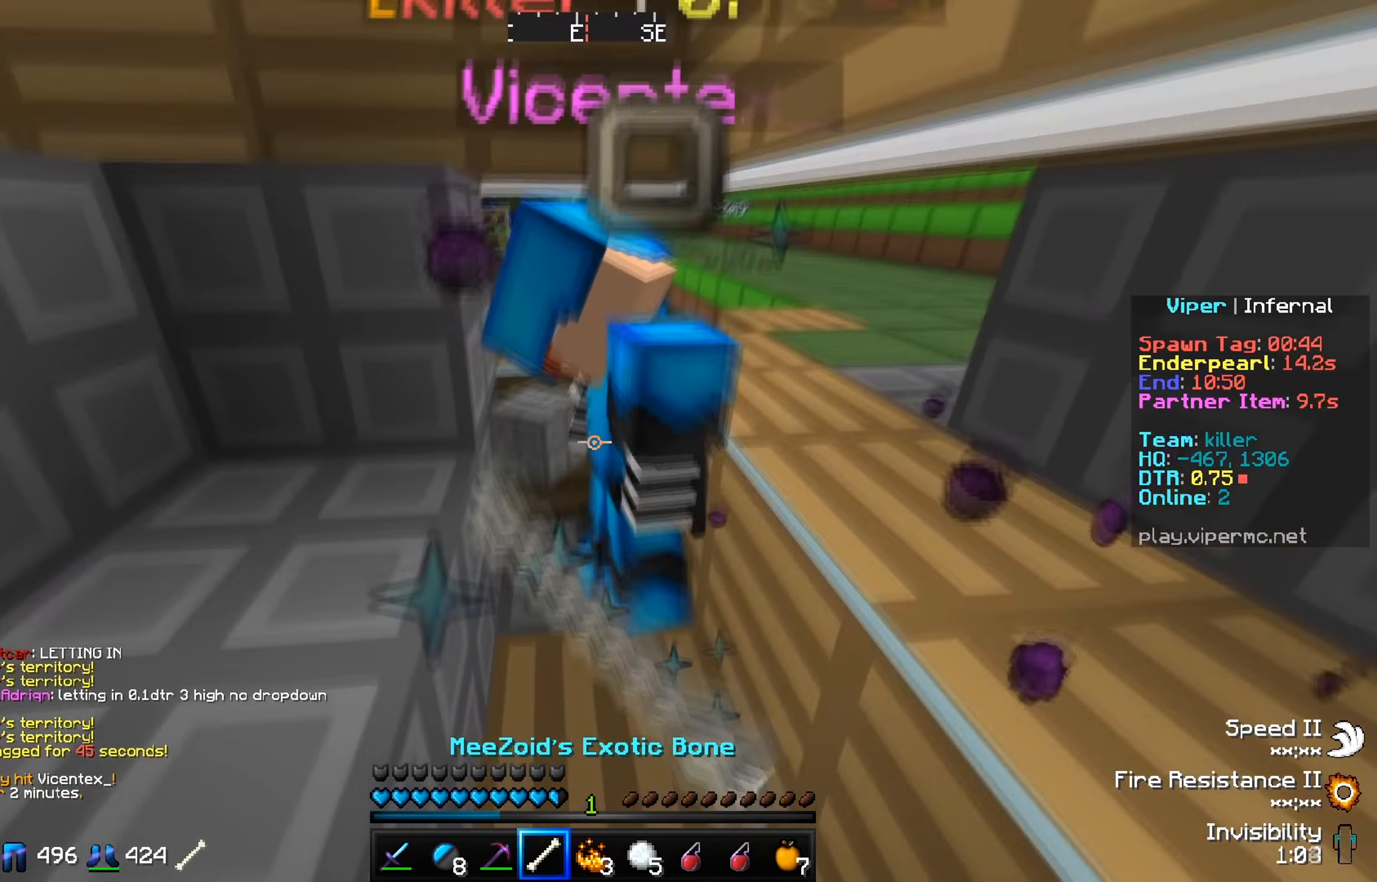
{"keys": ["s"], "events": [[50, "w", "down"], [300, "w", "up"], [417, "s", "down"]]}
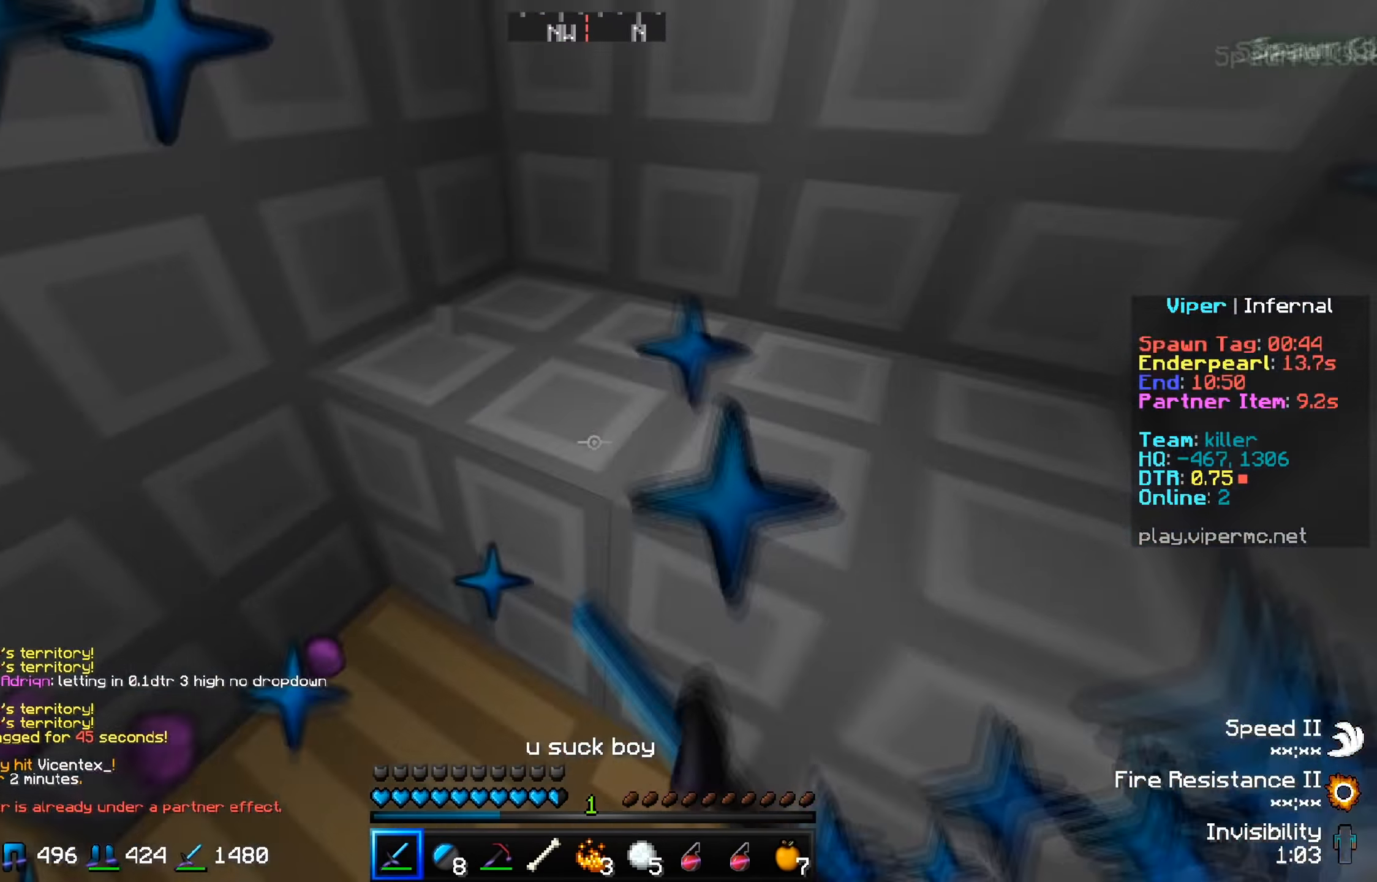
{"keys": ["s"], "events": [[183, "s", "up"], [467, "s", "down"]]}
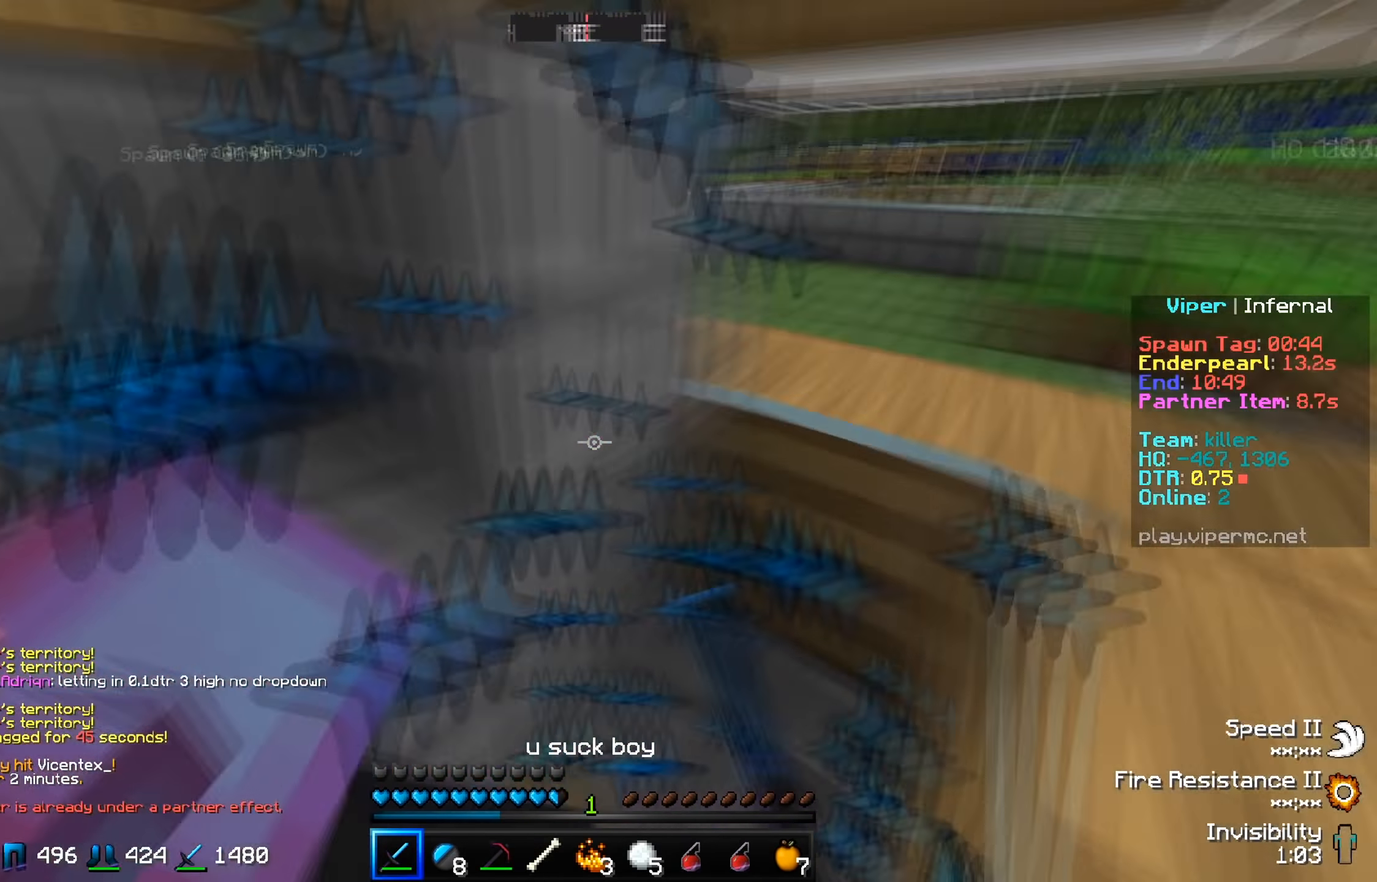
{"keys": ["s"], "events": []}
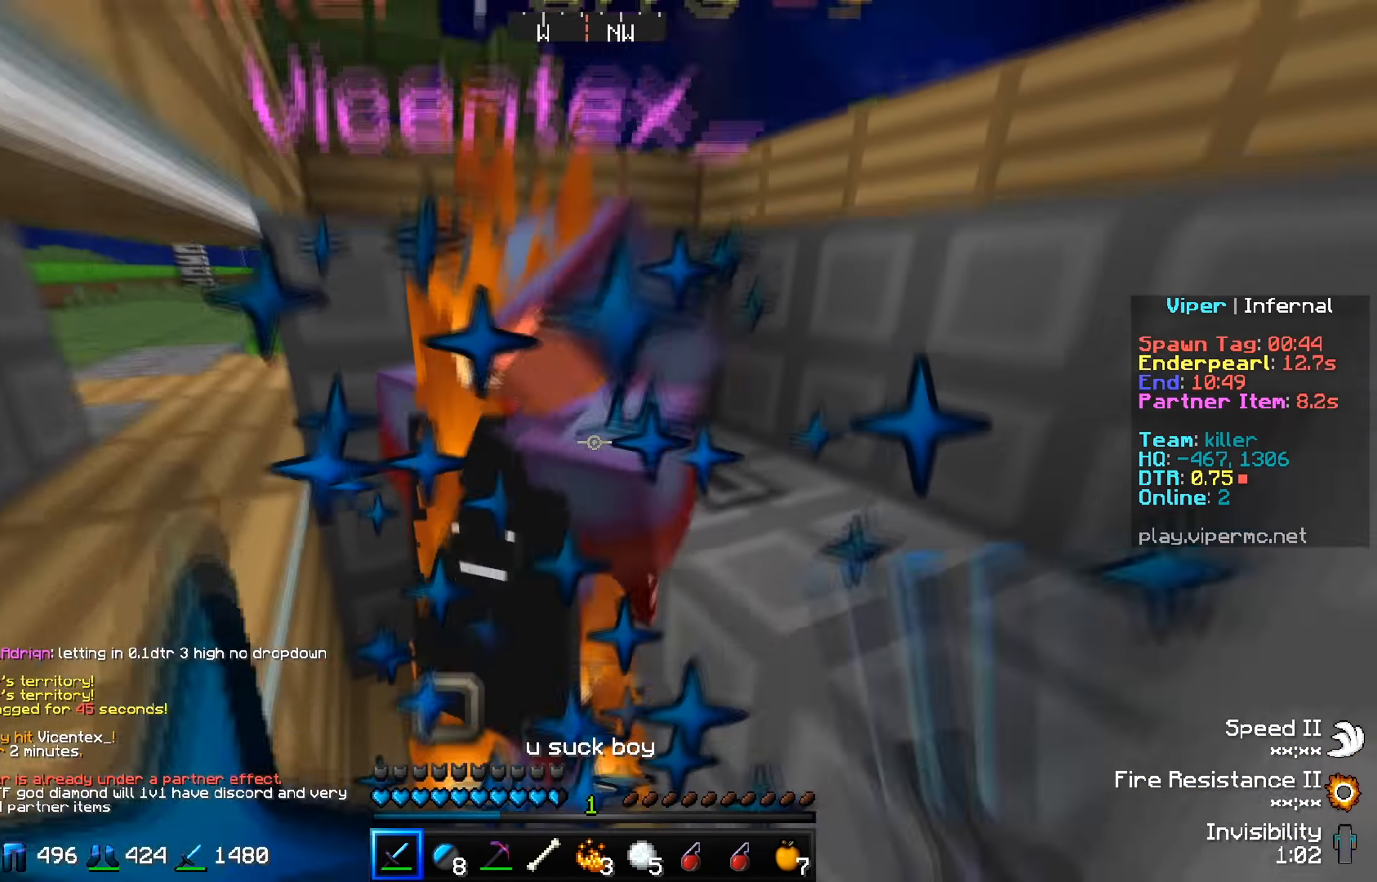
{"keys": ["w"], "events": [[117, "s", "up"], [367, "w", "down"]]}
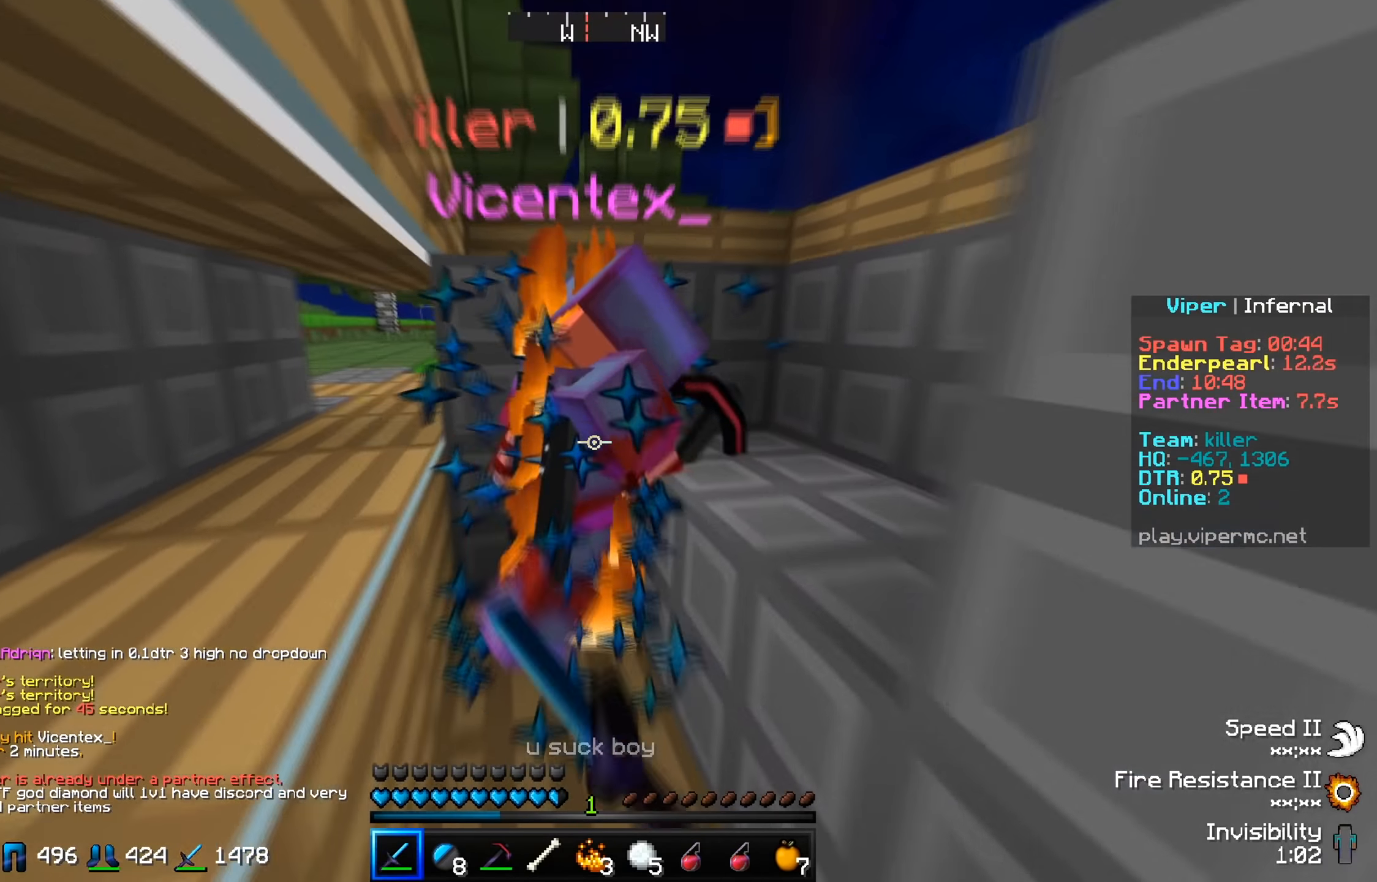
{"keys": ["s"], "events": [[167, "w", "up"], [334, "s", "down"]]}
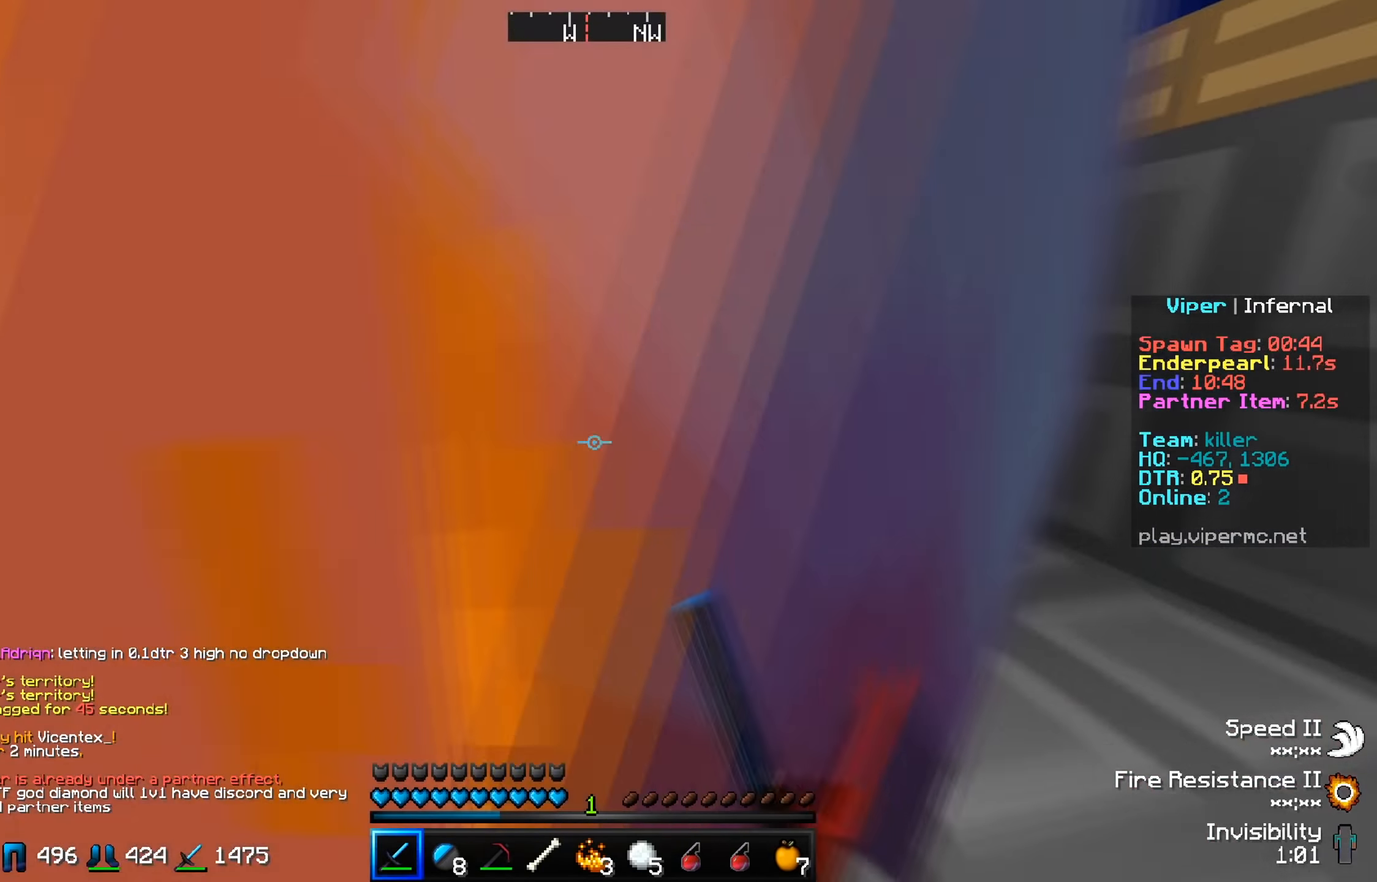
{"keys": ["w"], "events": [[150, "s", "up"], [234, "w", "down"]]}
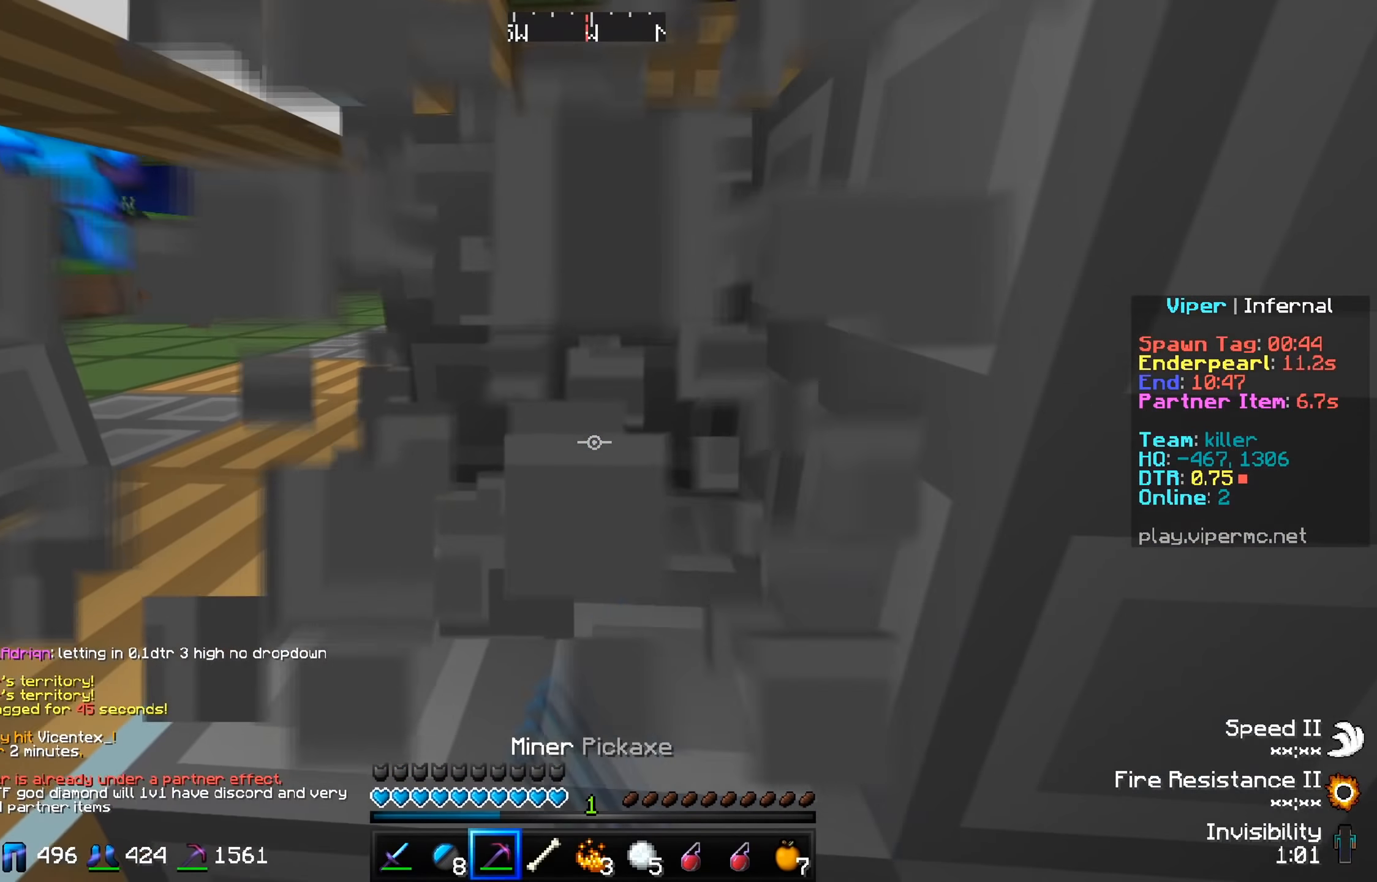
{"keys": [], "events": [[134, "w", "up"]]}
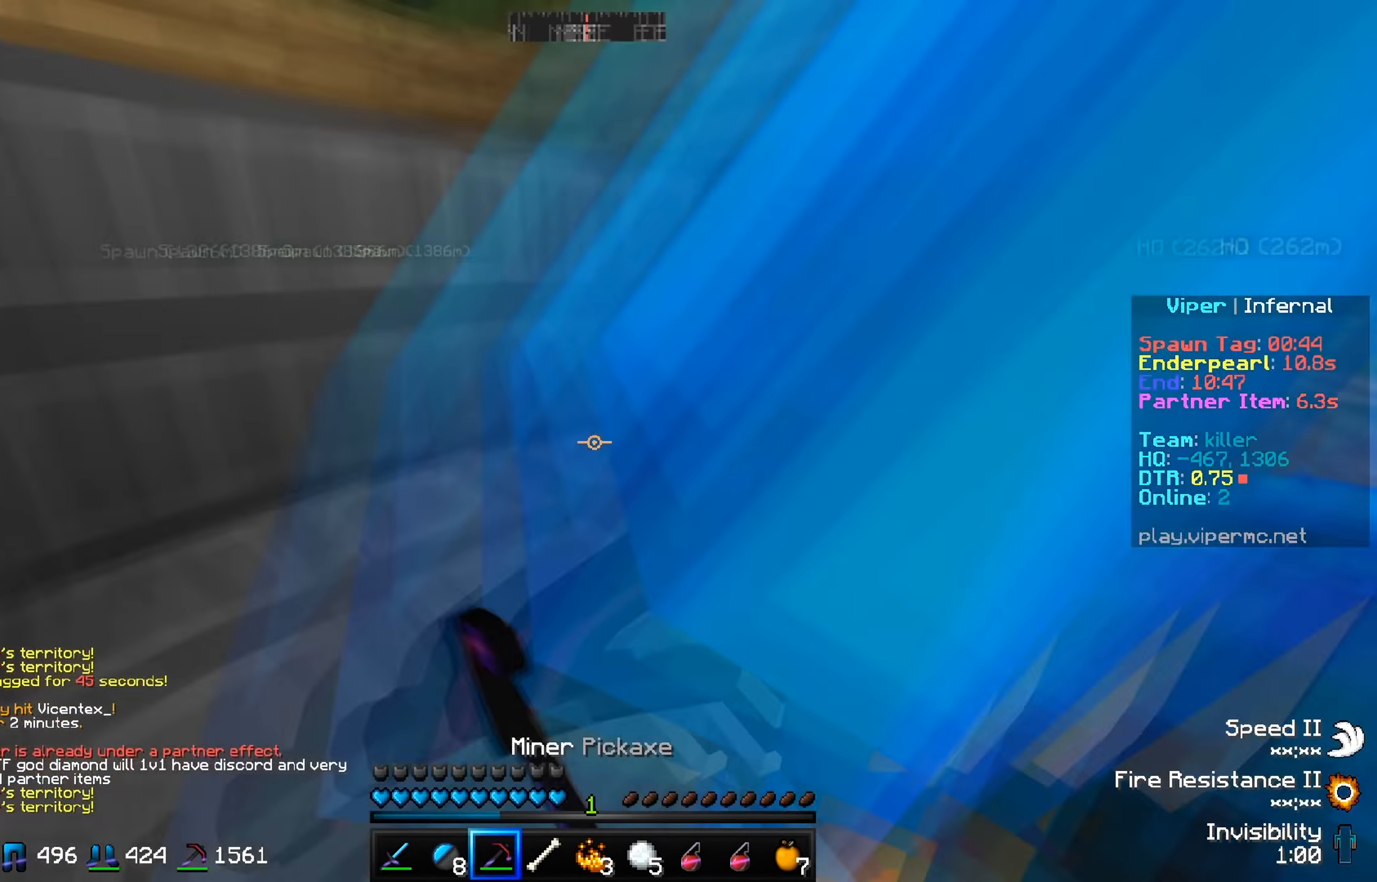
{"keys": ["s"], "events": [[100, "w", "down"], [384, "w", "up"], [417, "s", "down"]]}
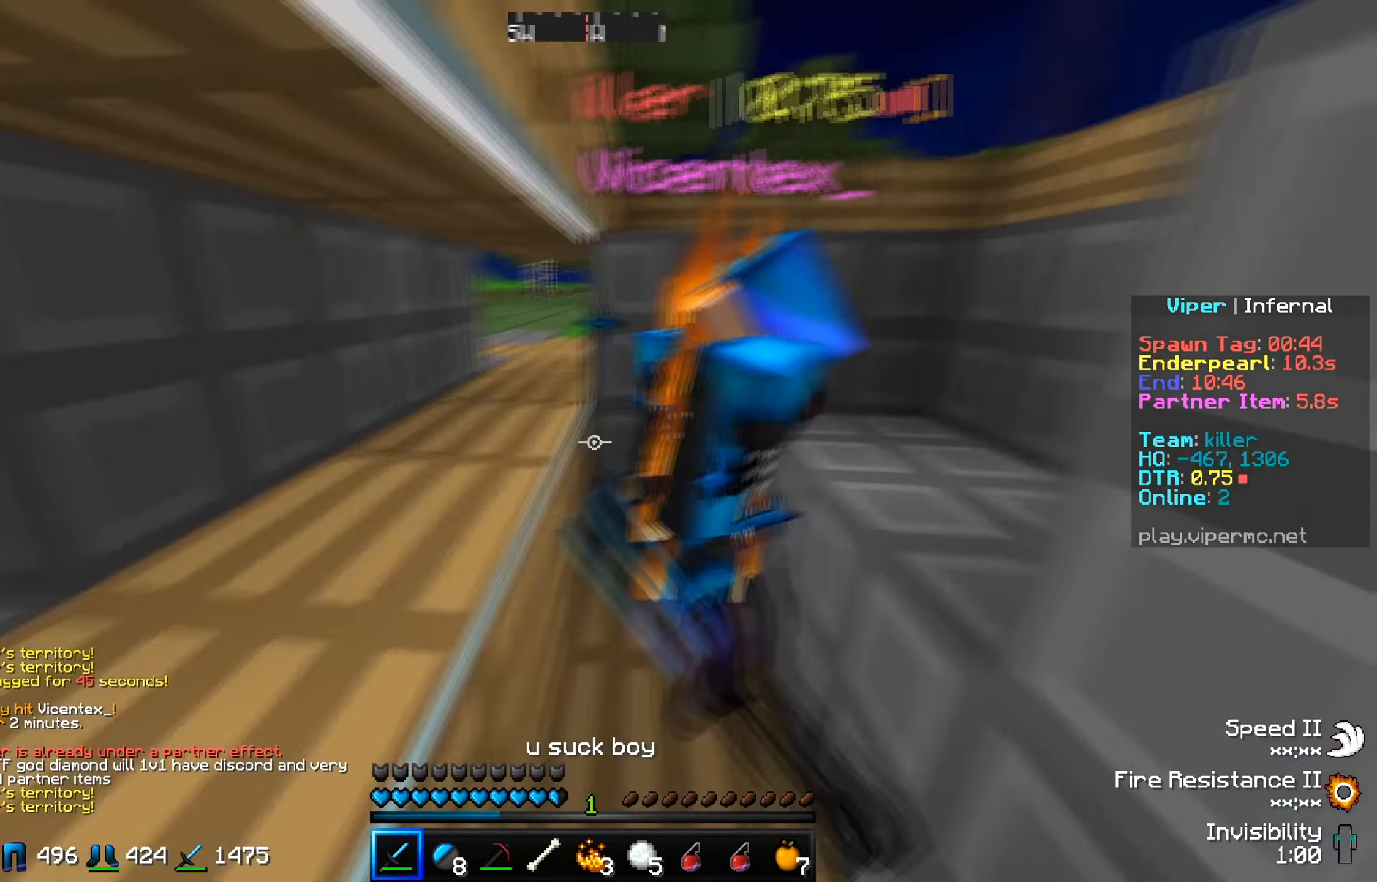
{"keys": [], "events": [[117, "s", "up"], [201, "w", "down"], [468, "w", "up"]]}
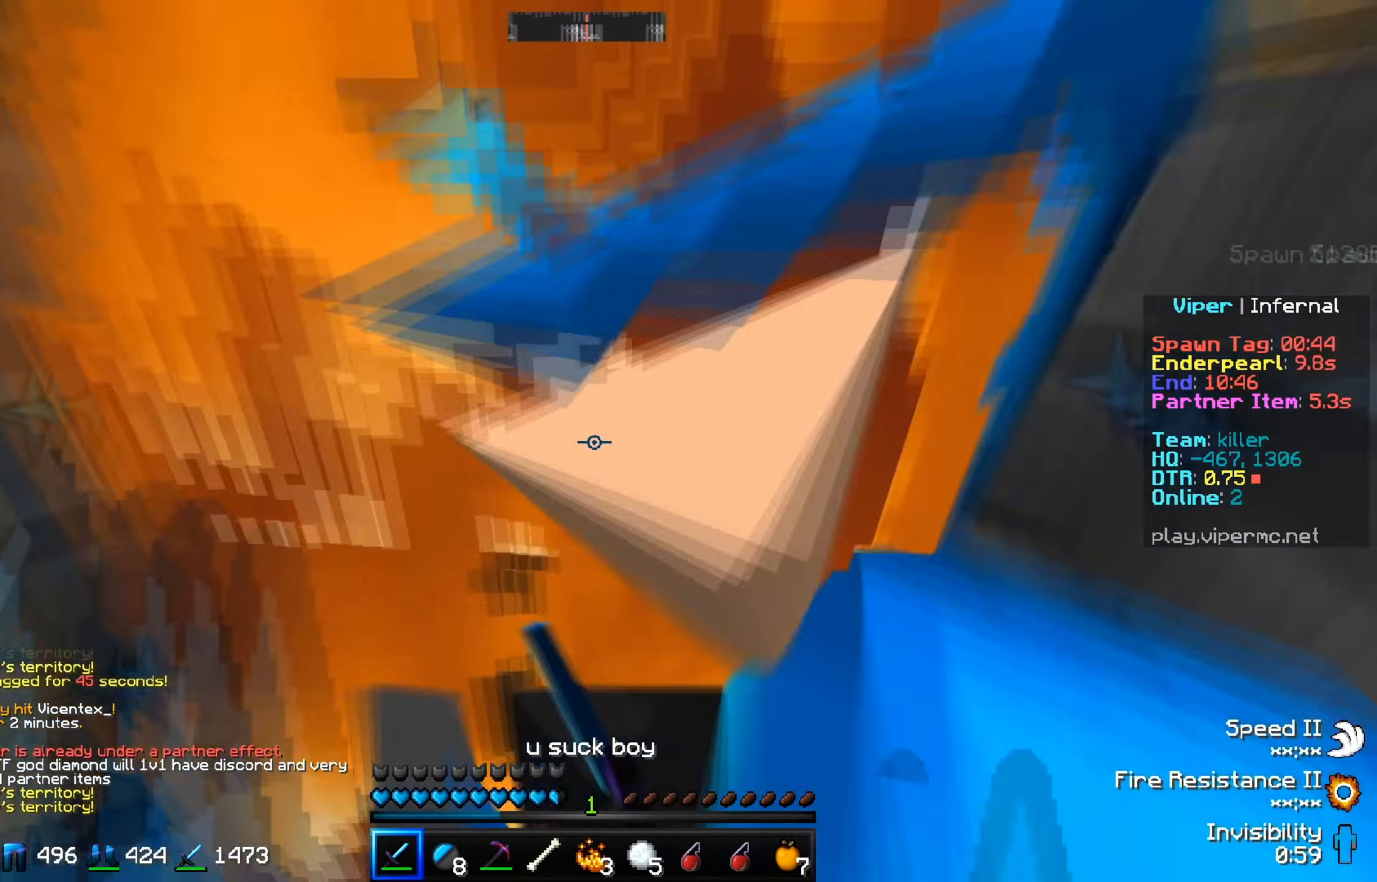
{"keys": [], "events": [[83, "s", "down"], [484, "s", "up"]]}
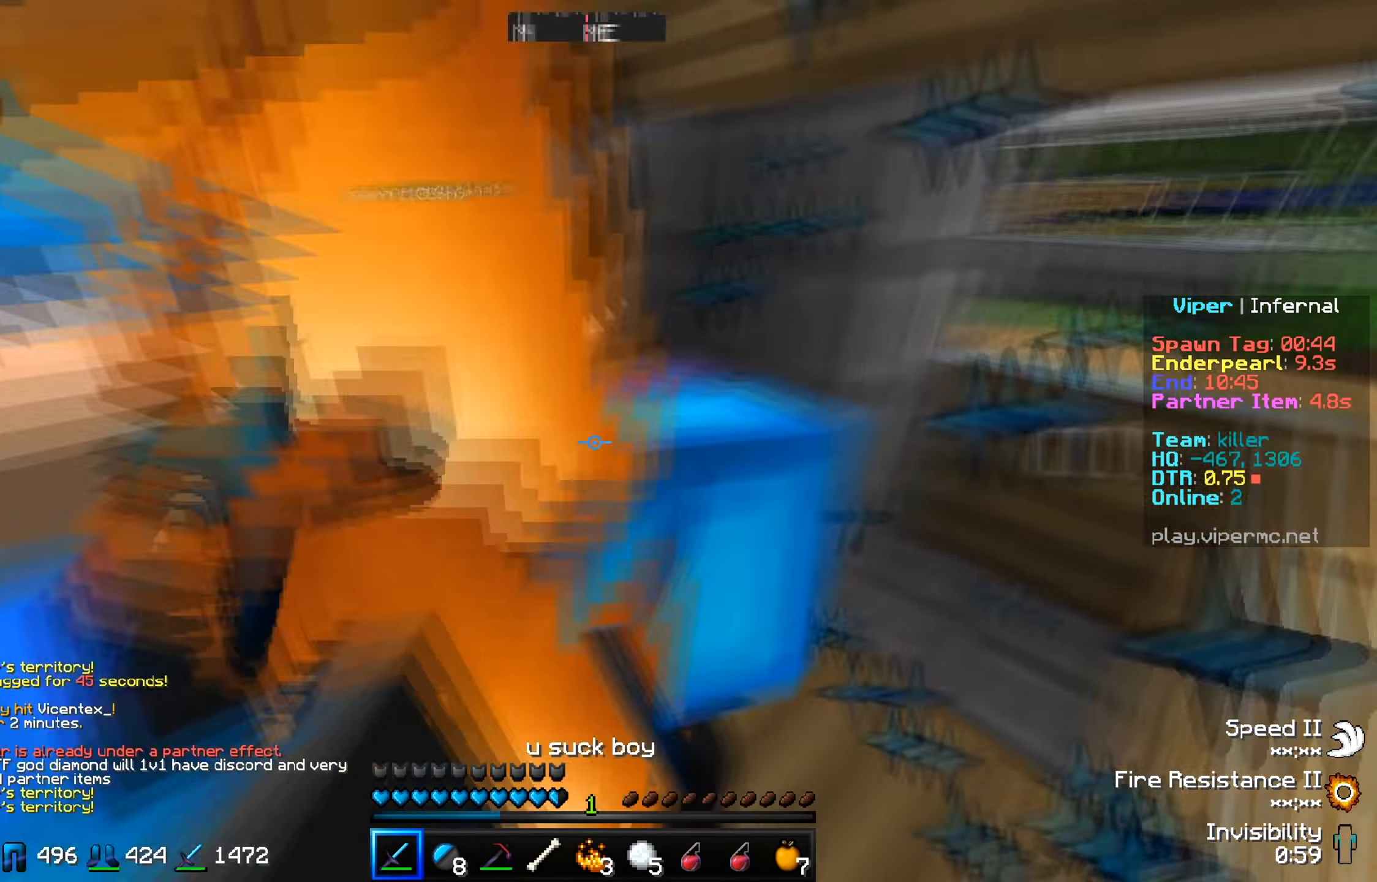
{"keys": ["d"], "events": [[267, "d", "down"]]}
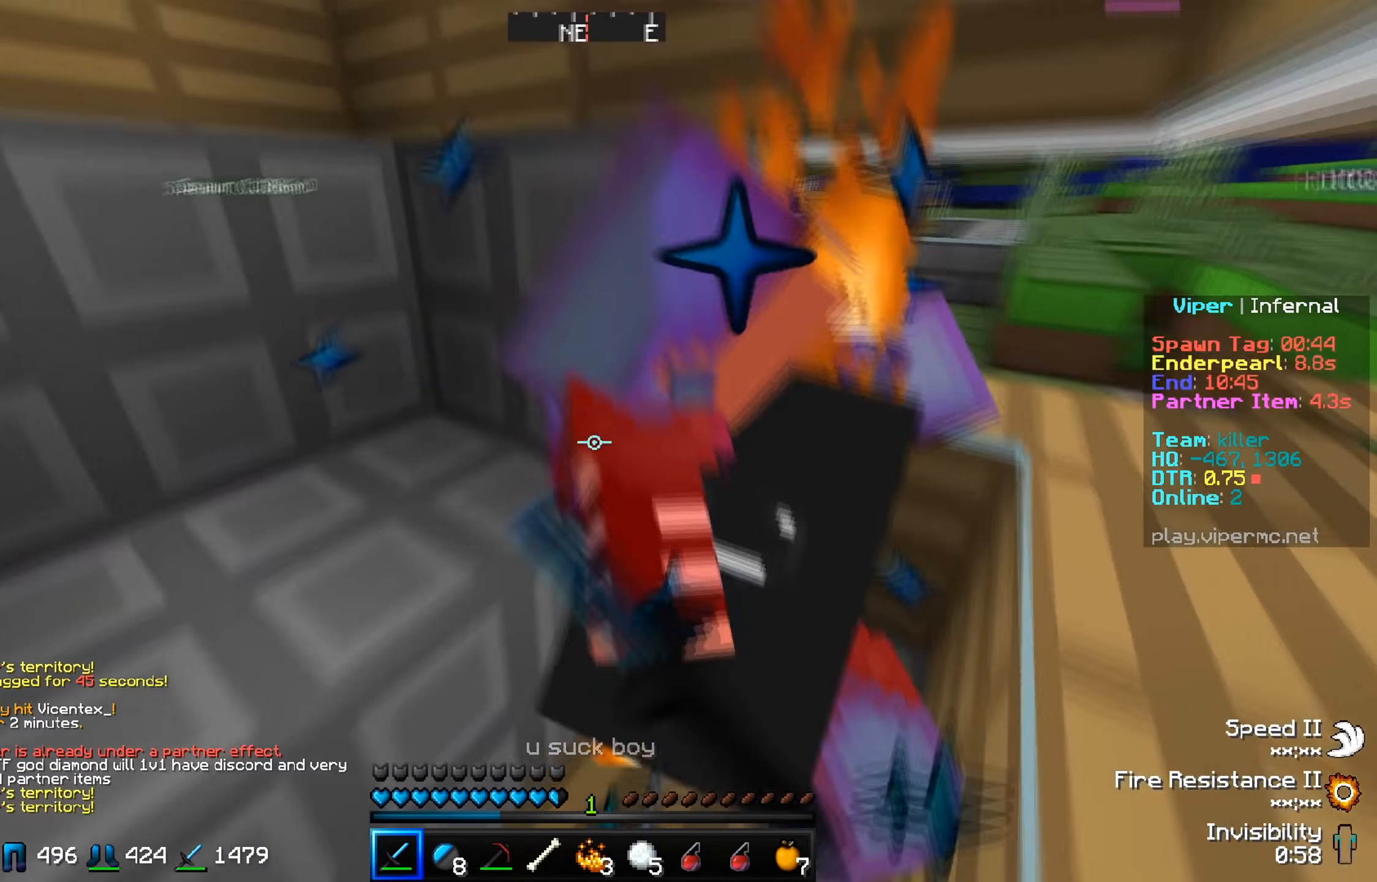
{"keys": [], "events": [[217, "d", "up"]]}
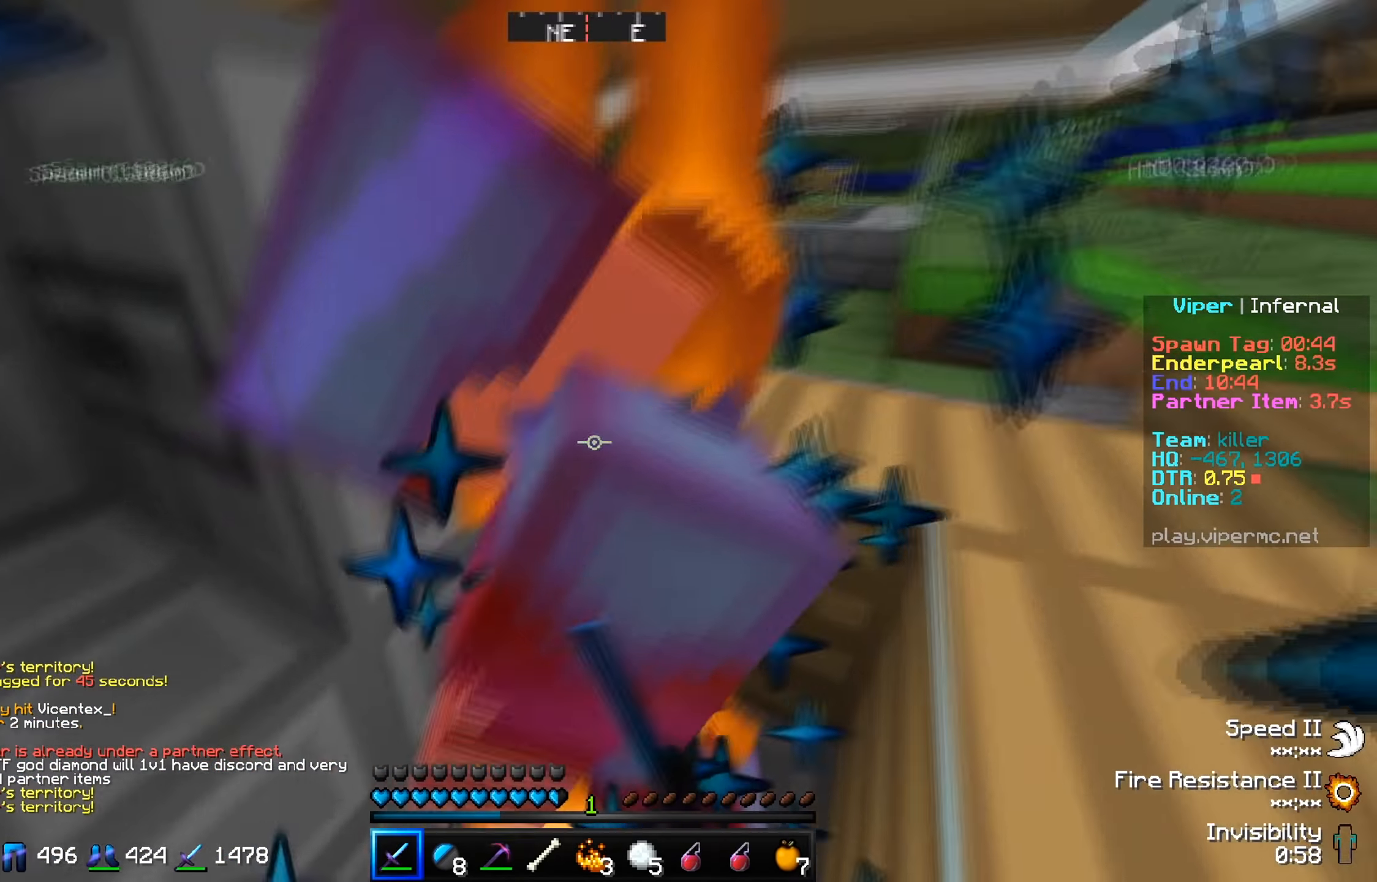
{"keys": [], "events": []}
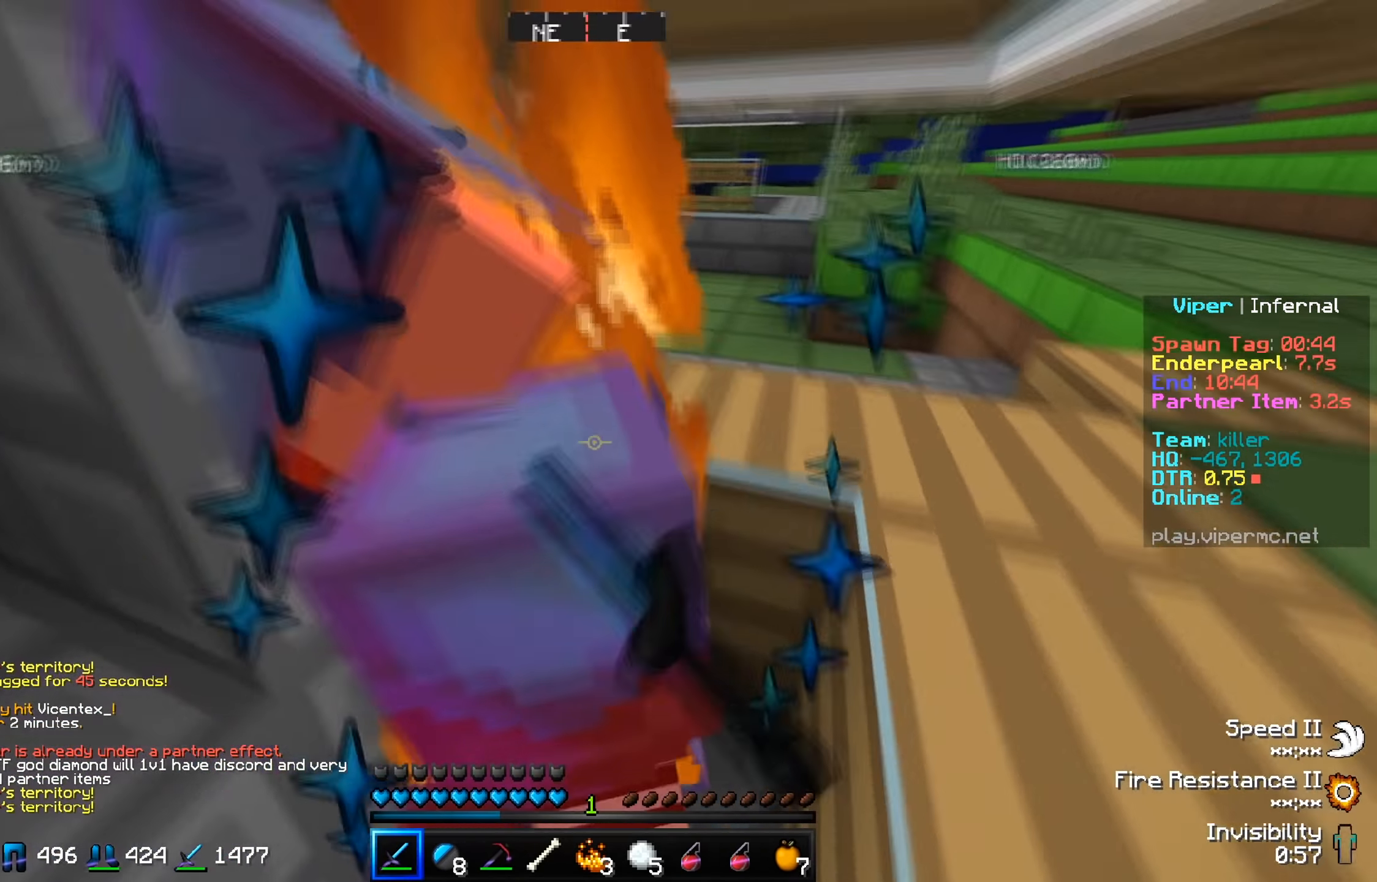
{"keys": [], "events": []}